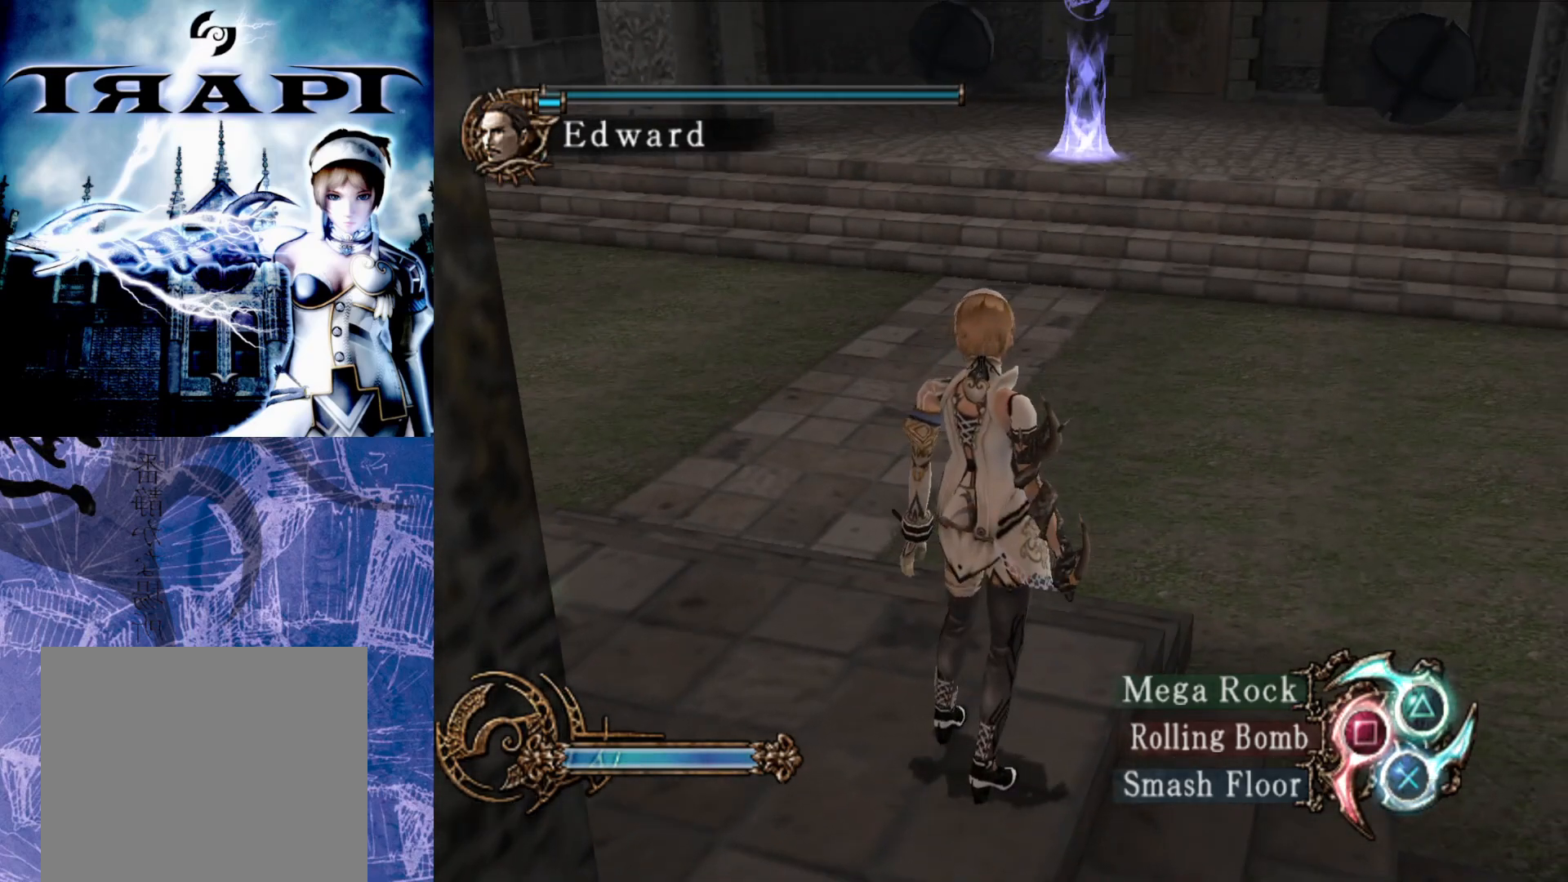
Gameplay with a controller (PlayStation layout); each line is a JSON object with the inputs held at the frame after it. "events" lists button and stick changes between this image and that frame as [ms after this image, input, new state], when the widget could be followed in between.
{"buttons": ["R2"], "left_stick": "up-left", "right_stick": "center", "events": [[217, "left_stick", "up-left"]]}
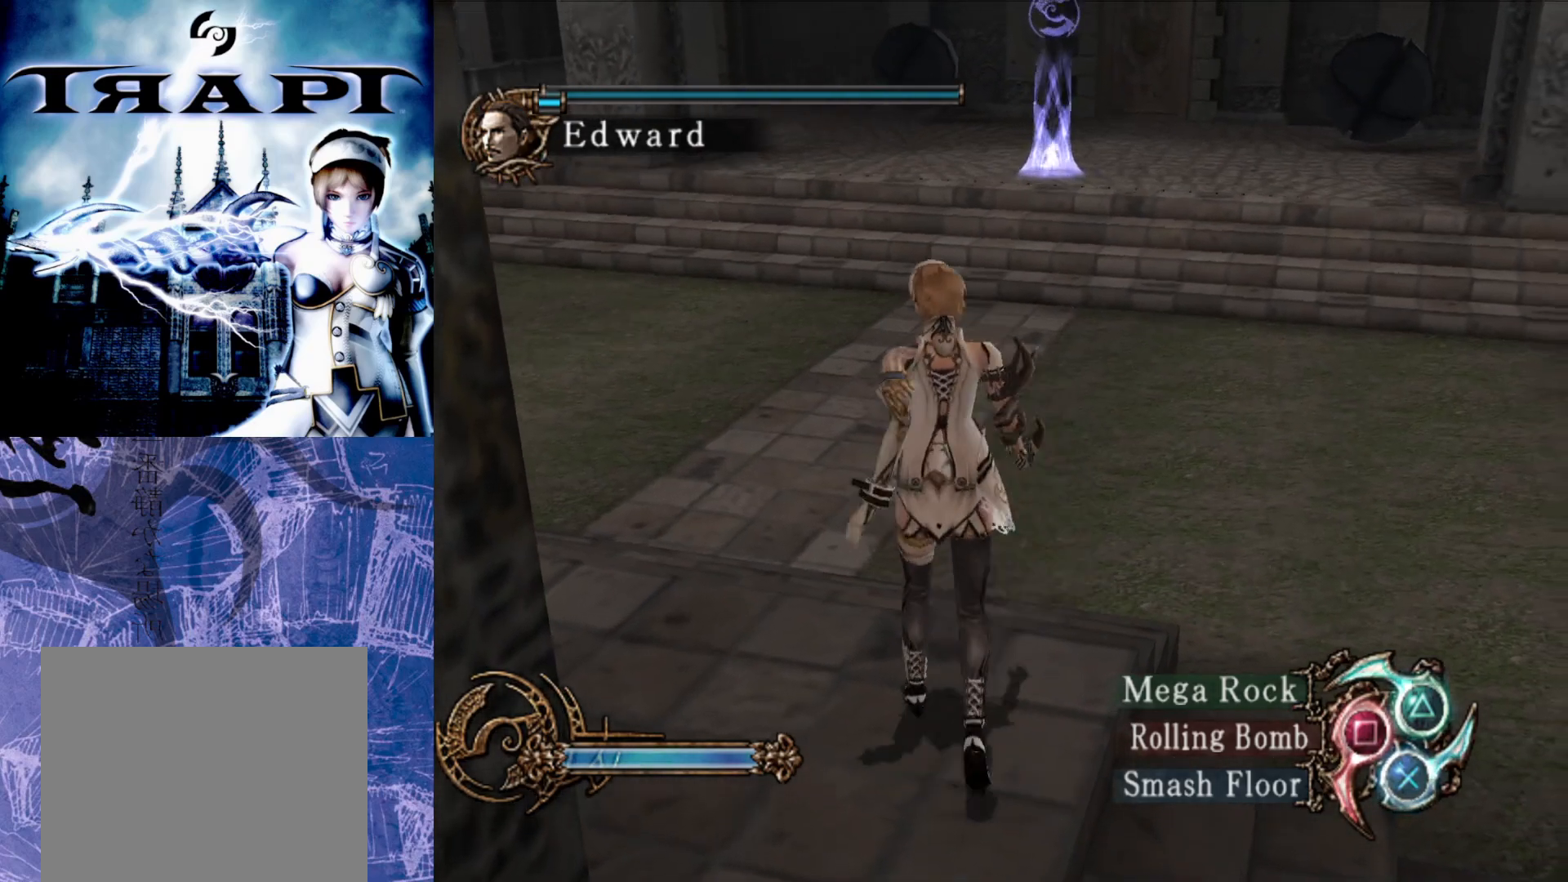
{"buttons": ["R2"], "left_stick": "center", "right_stick": "center", "events": [[433, "left_stick", "center"]]}
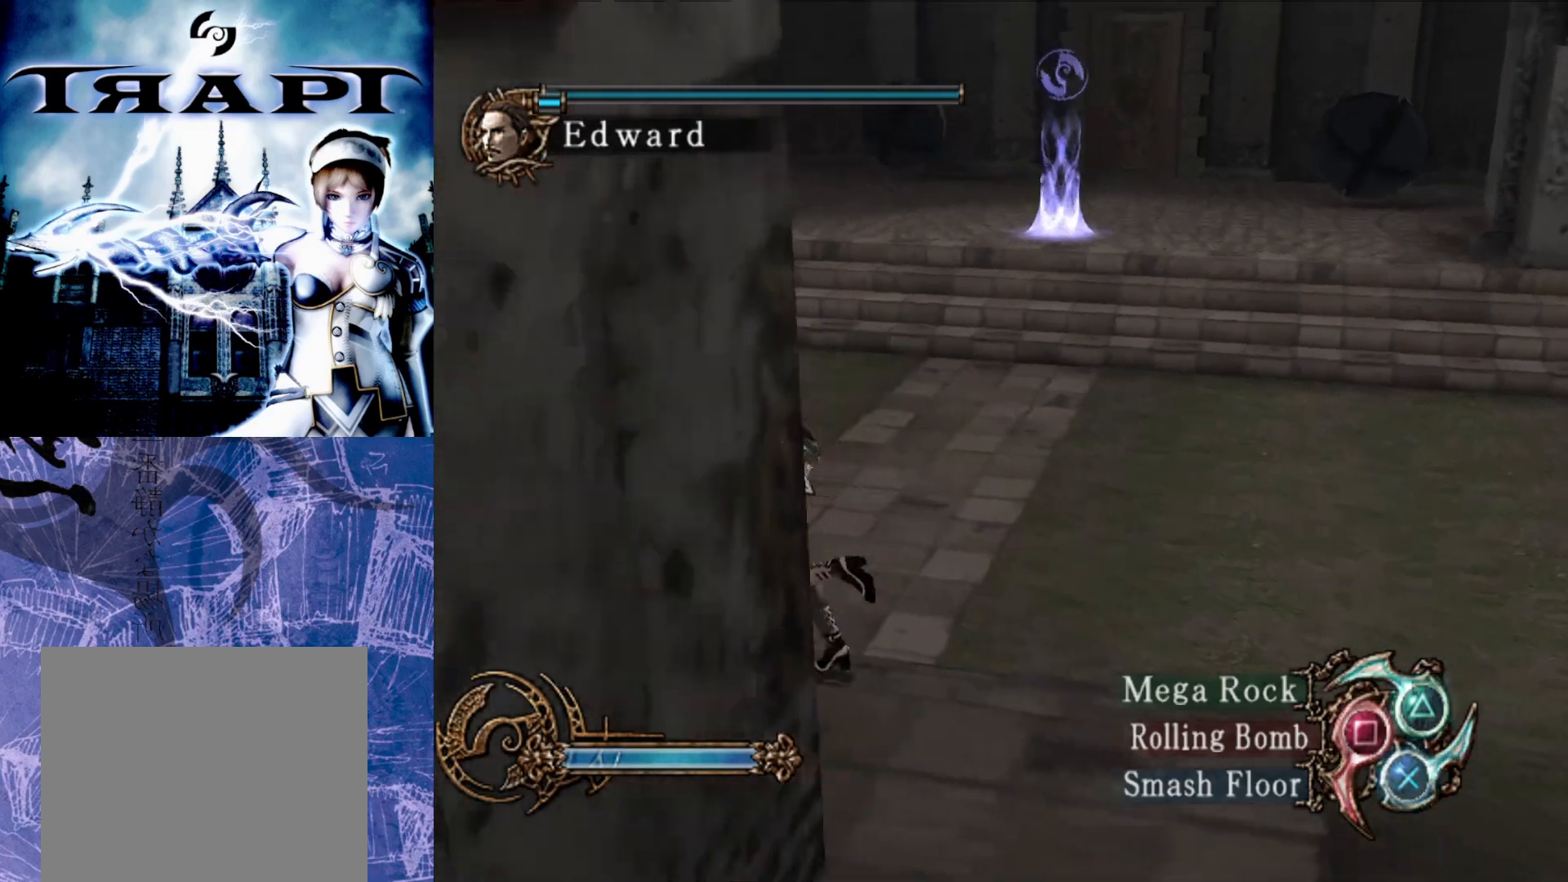
{"buttons": ["R2"], "left_stick": "center", "right_stick": "center", "events": [[267, "left_stick", "left"], [483, "left_stick", "center"]]}
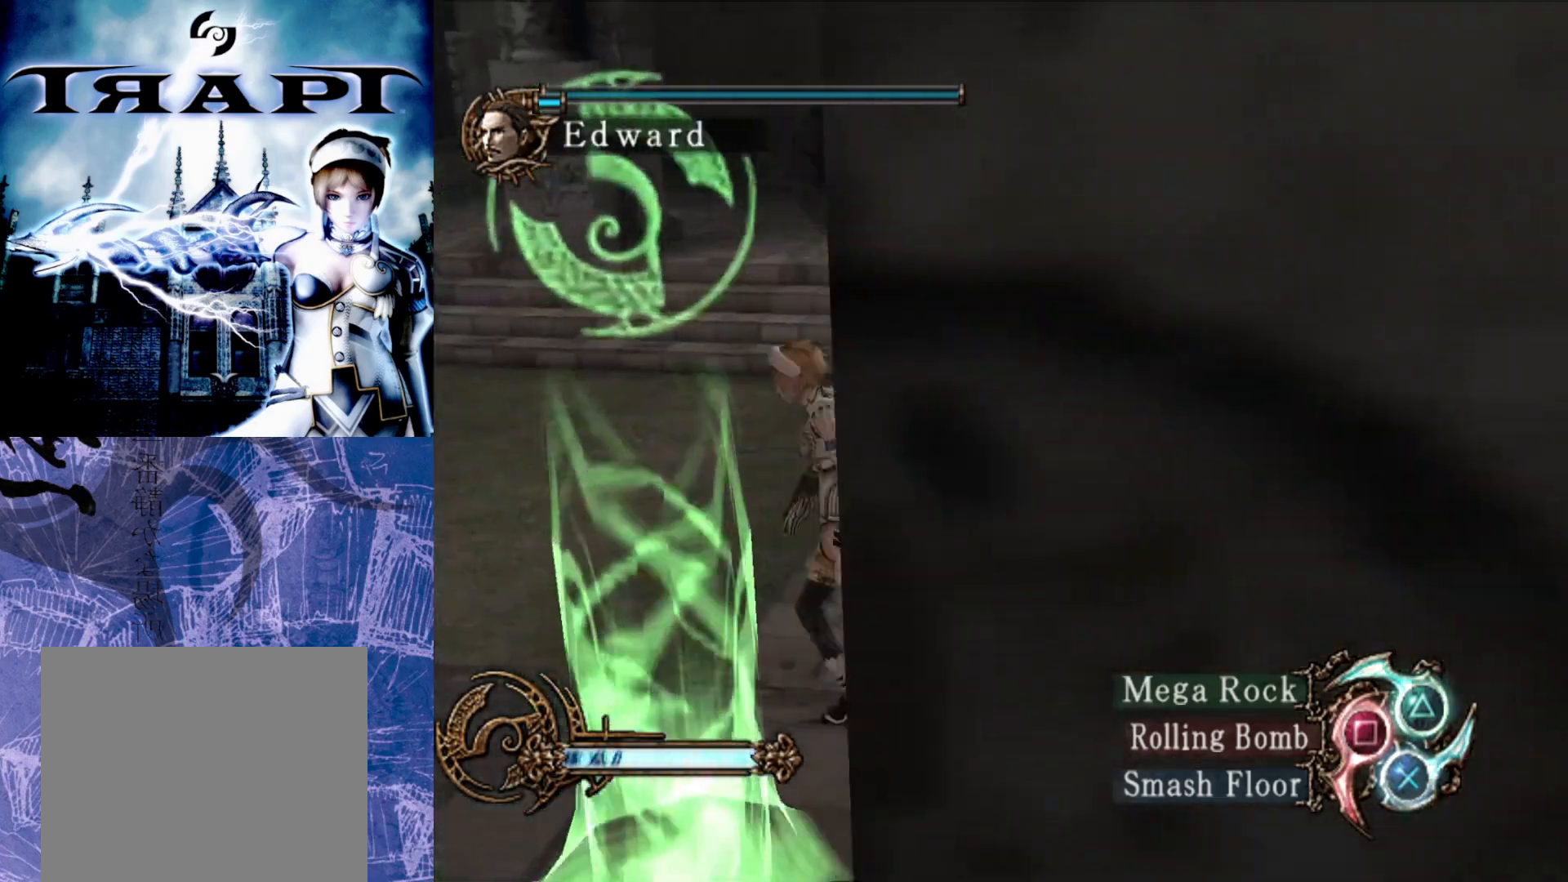
{"buttons": ["R2"], "left_stick": "center", "right_stick": "center", "events": []}
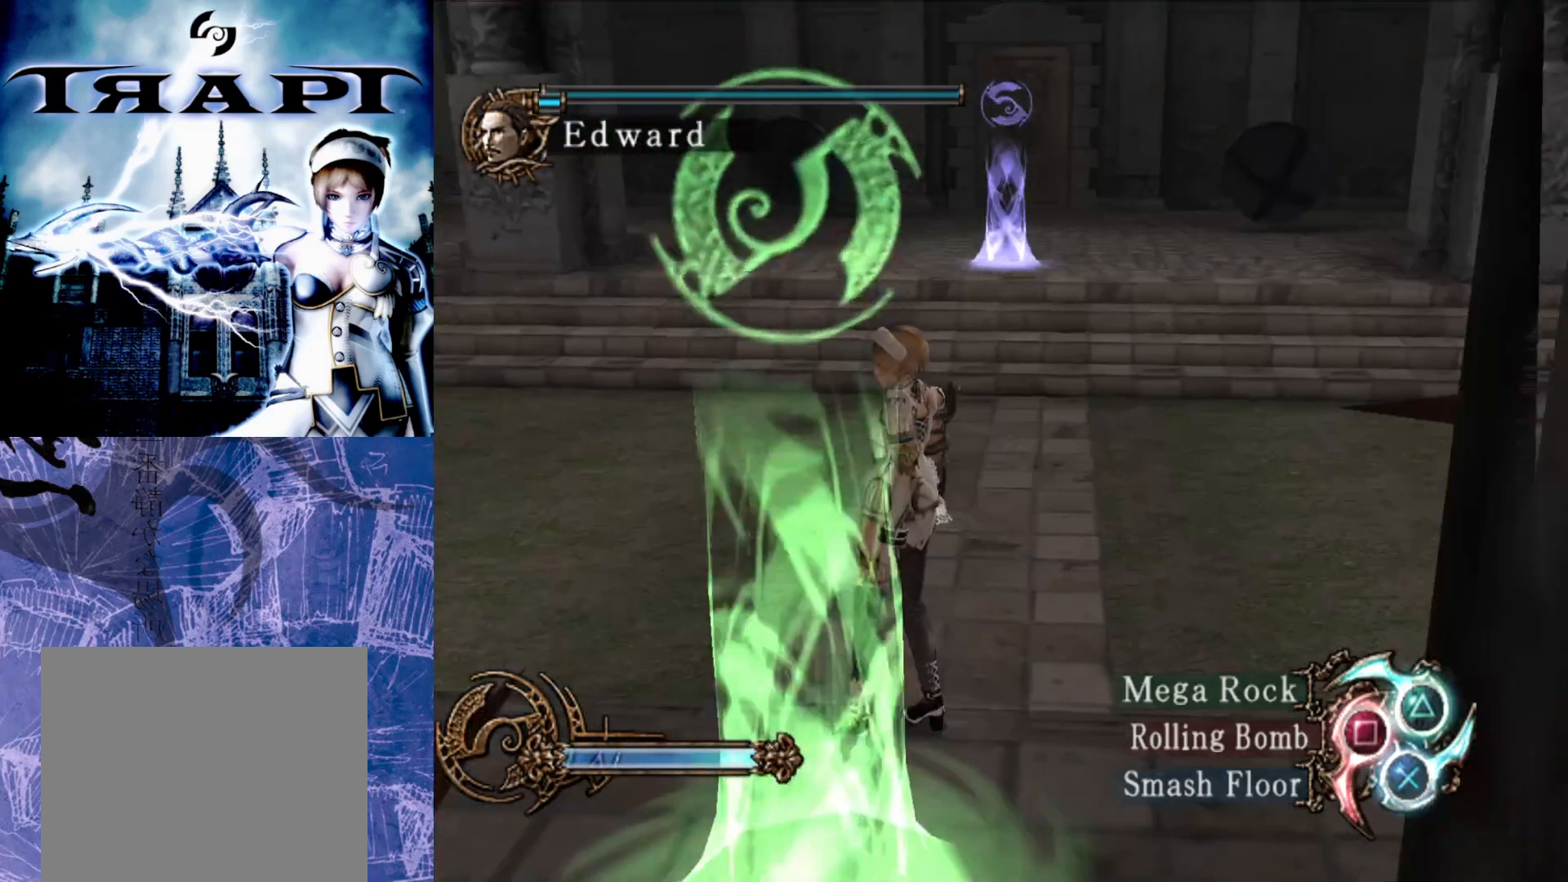
{"buttons": ["R2"], "left_stick": "center", "right_stick": "center", "events": [[117, "left_stick", "up"], [250, "left_stick", "center"]]}
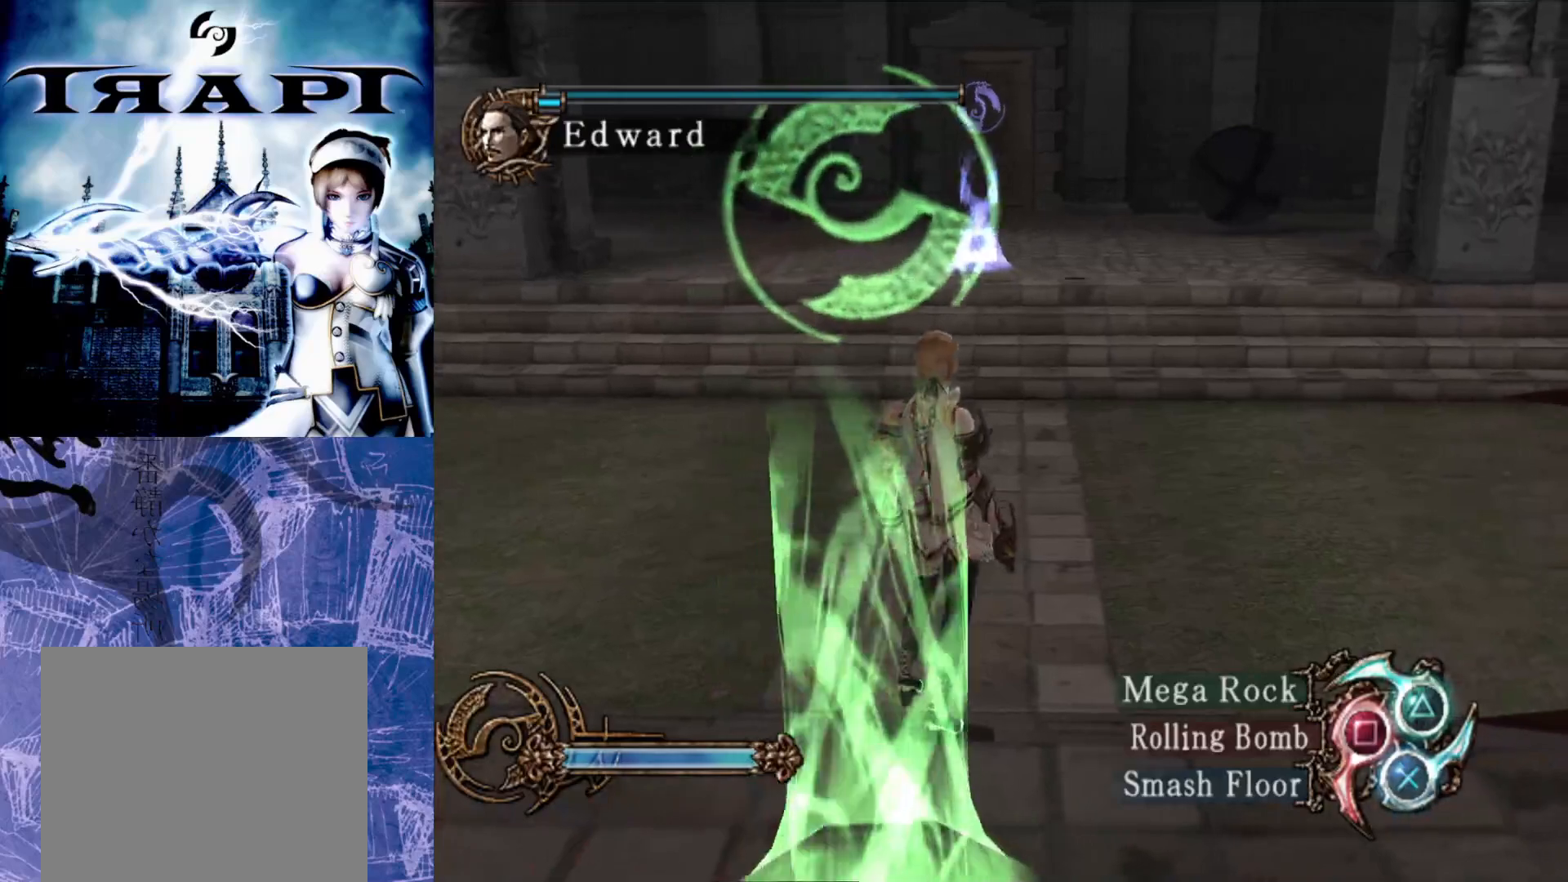
{"buttons": ["R2"], "left_stick": "center", "right_stick": "center", "events": []}
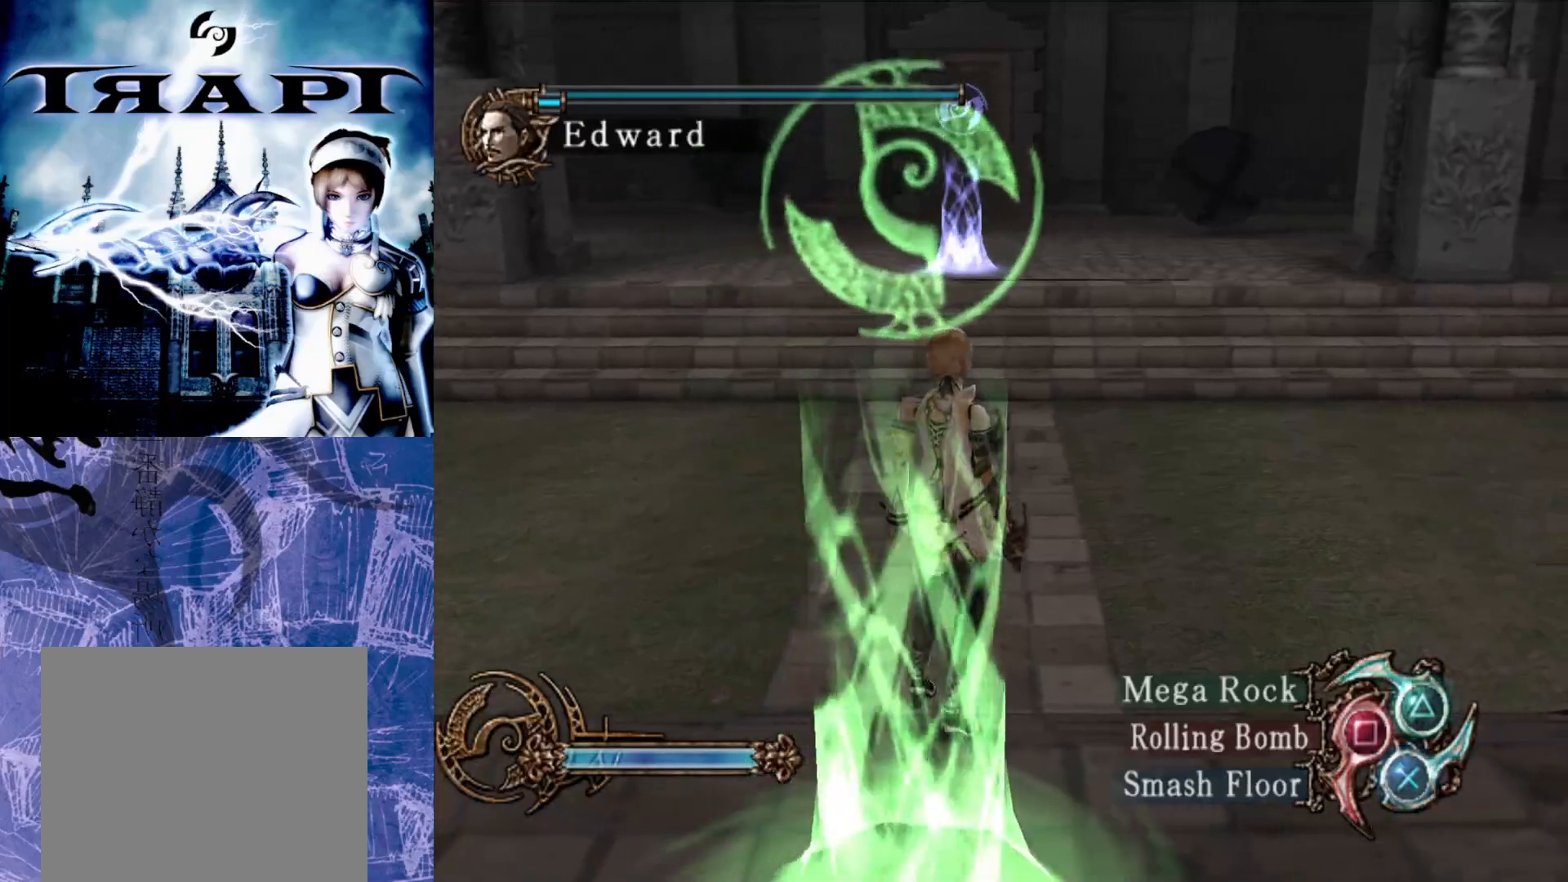
{"buttons": ["R2"], "left_stick": "center", "right_stick": "center", "events": []}
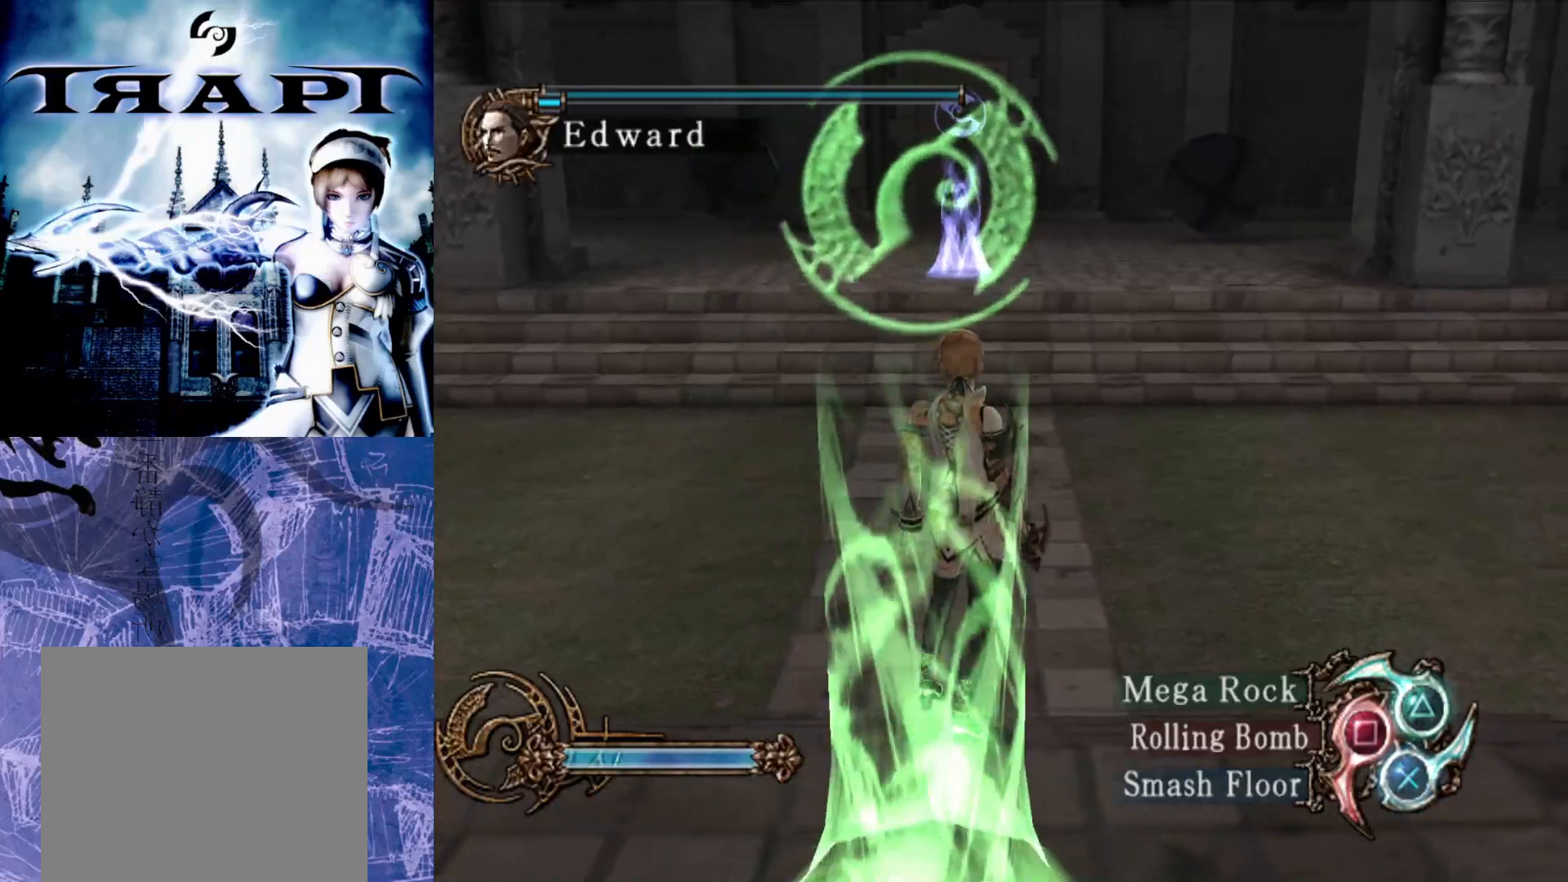
{"buttons": [], "left_stick": "center", "right_stick": "center", "events": [[350, "R2", "up"]]}
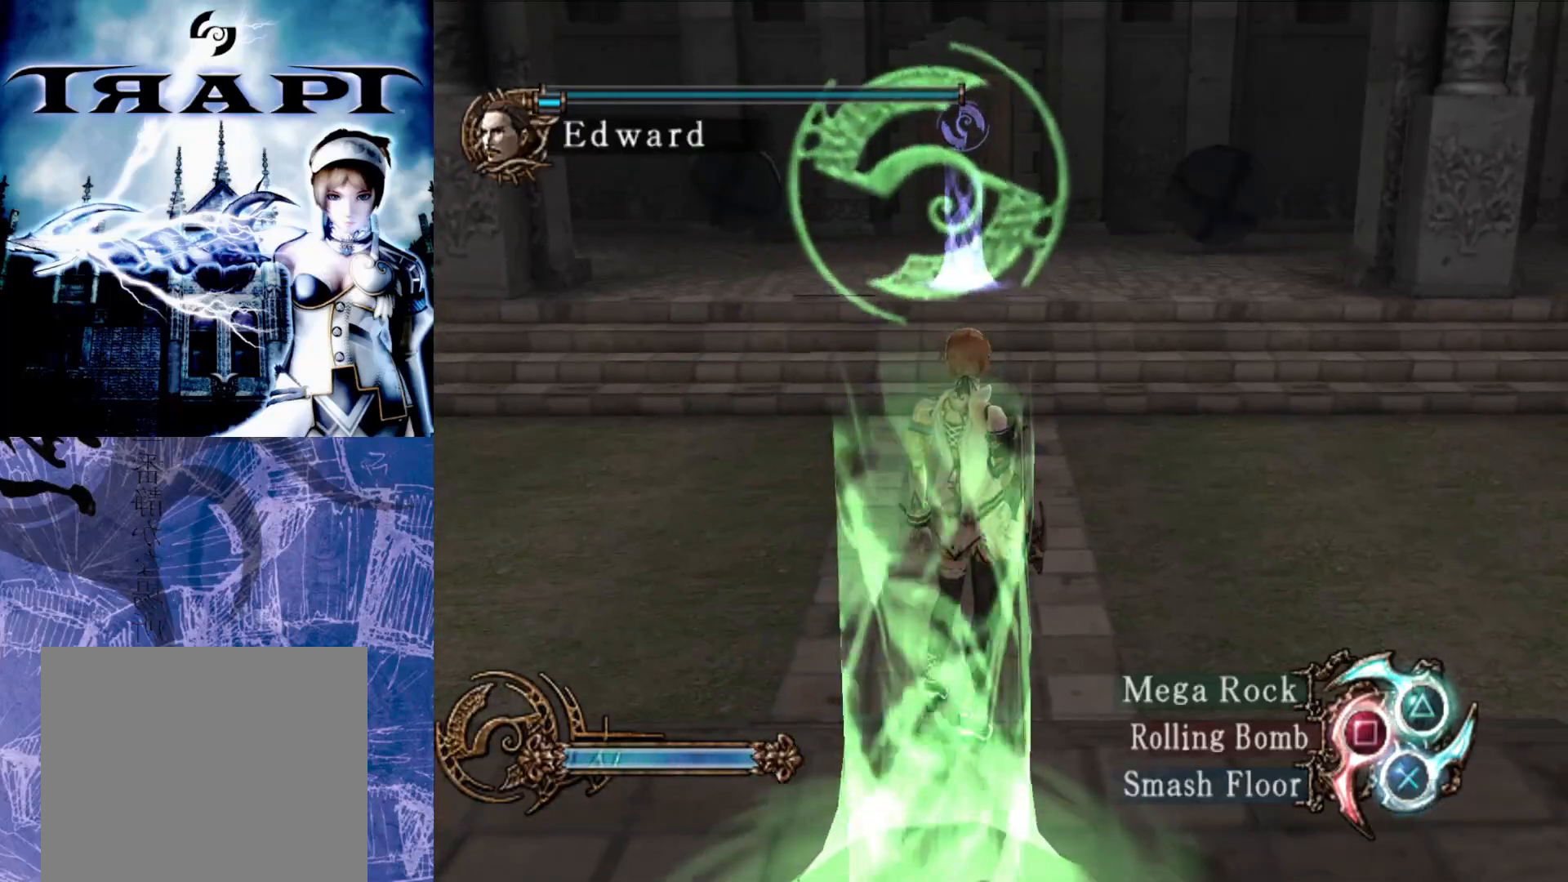
{"buttons": [], "left_stick": "center", "right_stick": "left", "events": [[100, "right_stick", "left"]]}
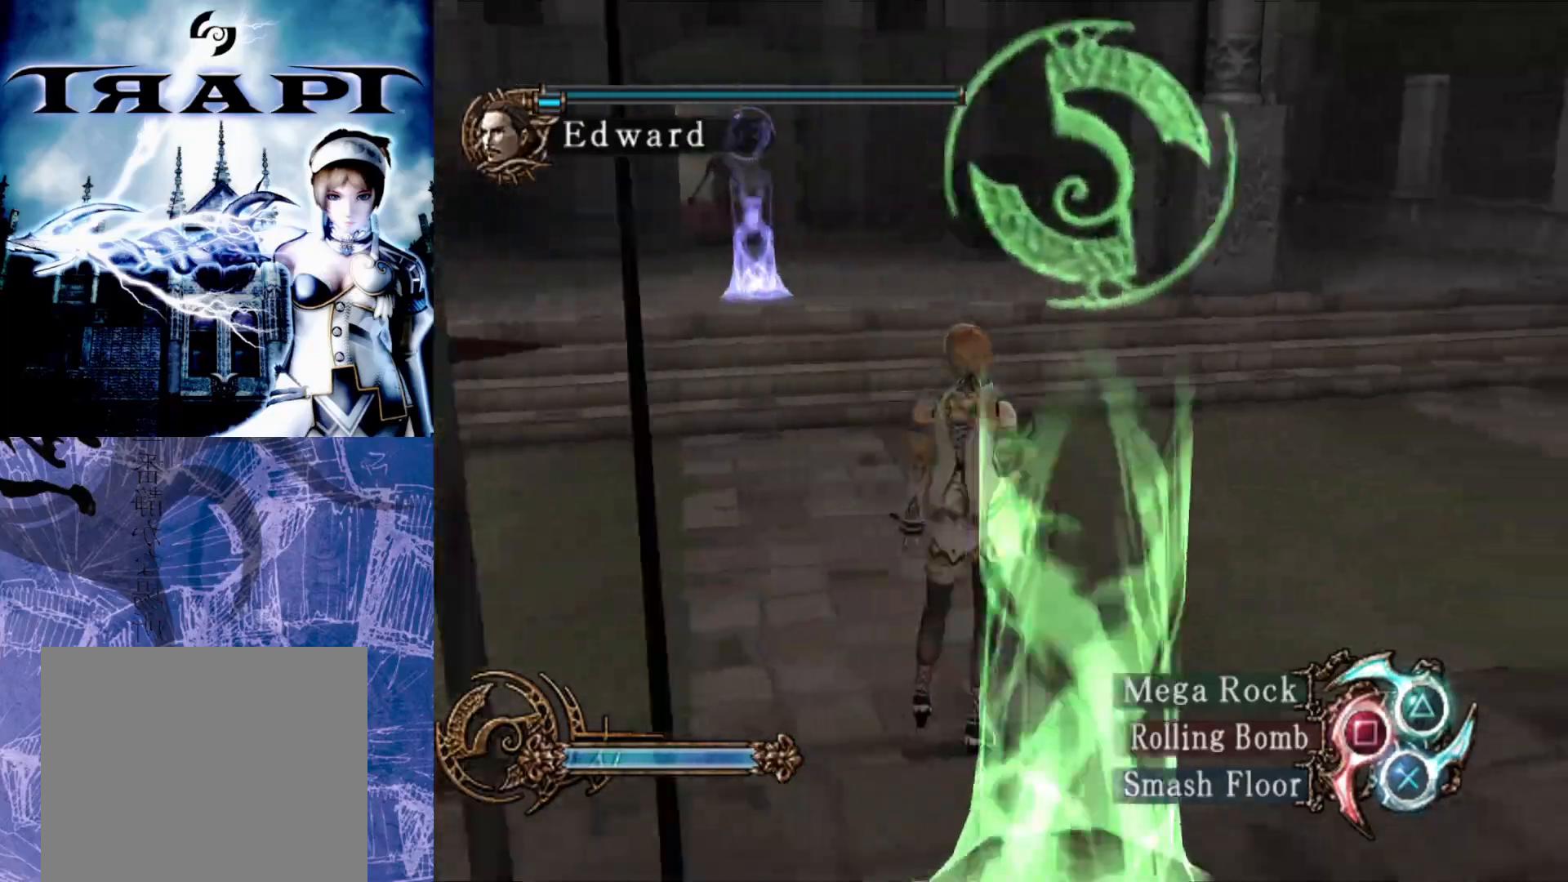
{"buttons": [], "left_stick": "center", "right_stick": "left", "events": []}
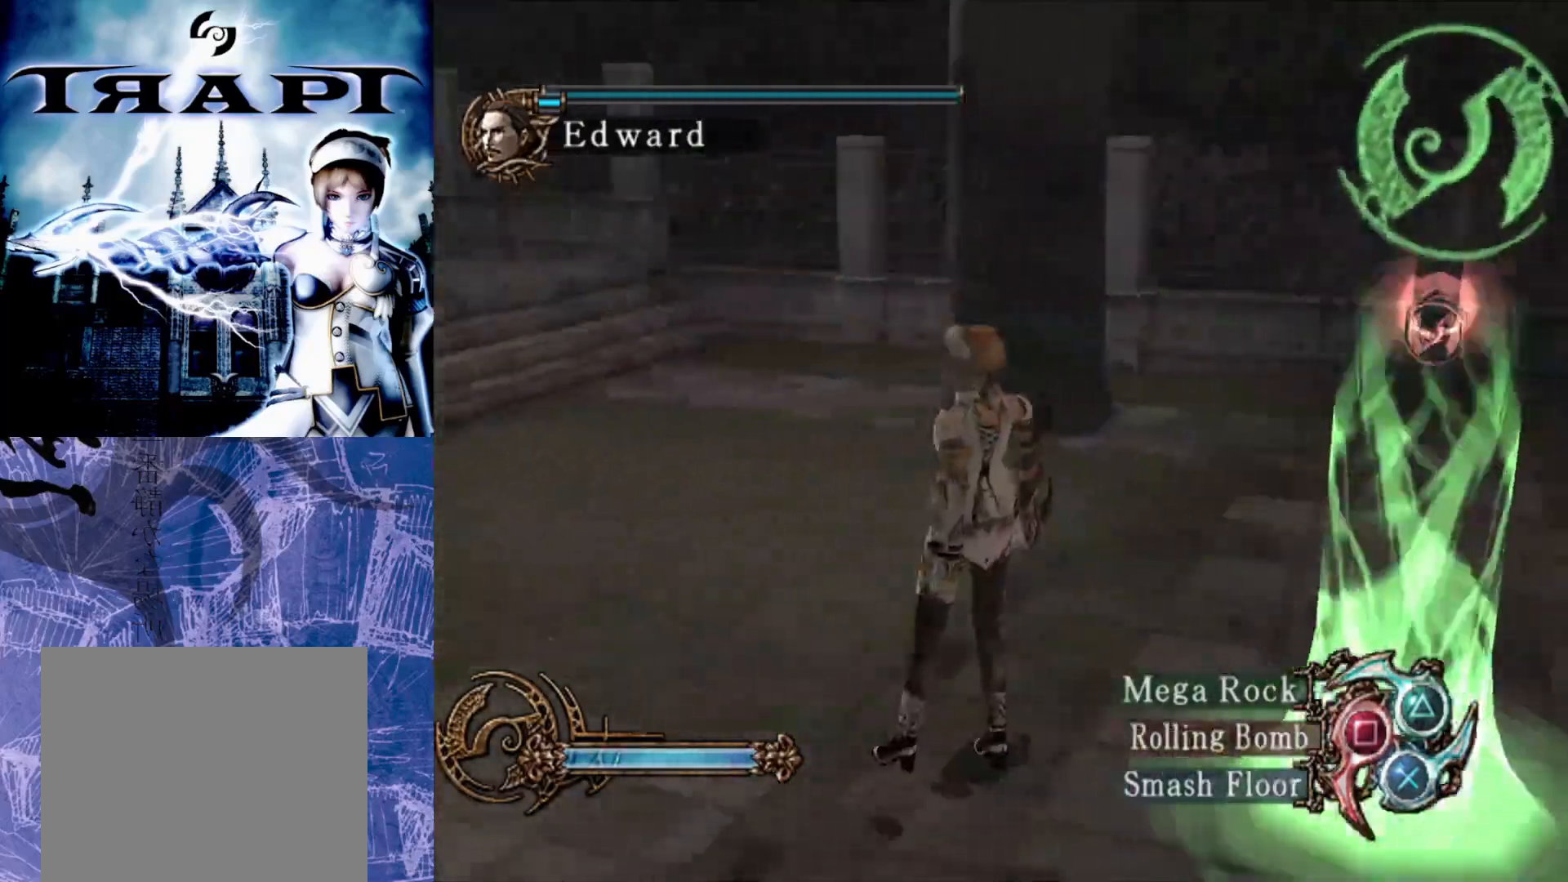
{"buttons": [], "left_stick": "center", "right_stick": "center", "events": [[450, "right_stick", "center"]]}
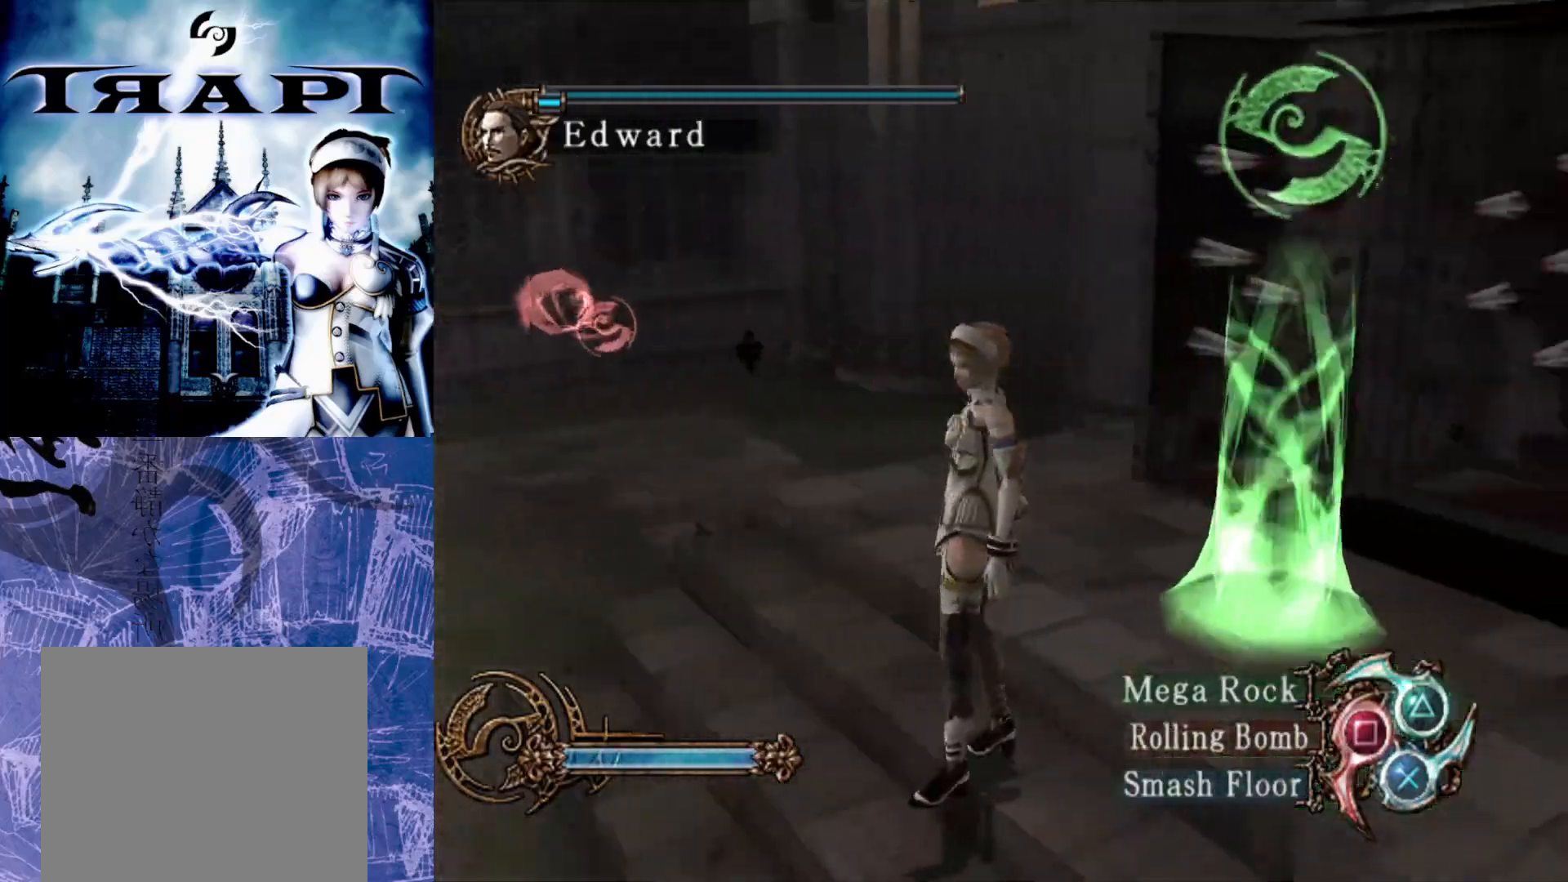
{"buttons": ["R2"], "left_stick": "center", "right_stick": "center", "events": [[17, "R2", "down"]]}
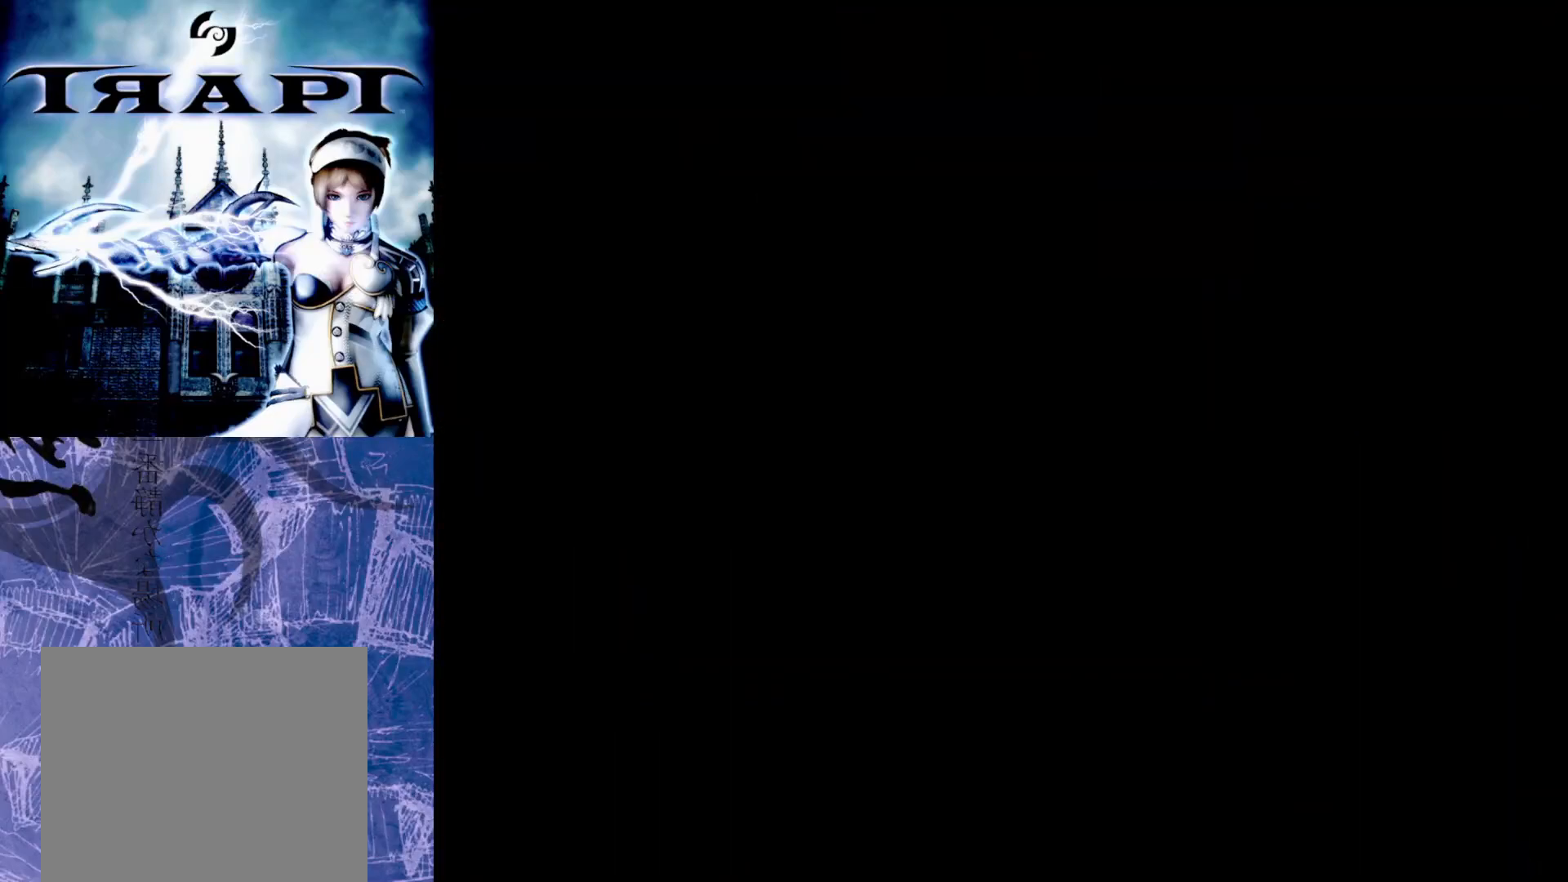
{"buttons": ["R2"], "left_stick": "center", "right_stick": "center", "events": []}
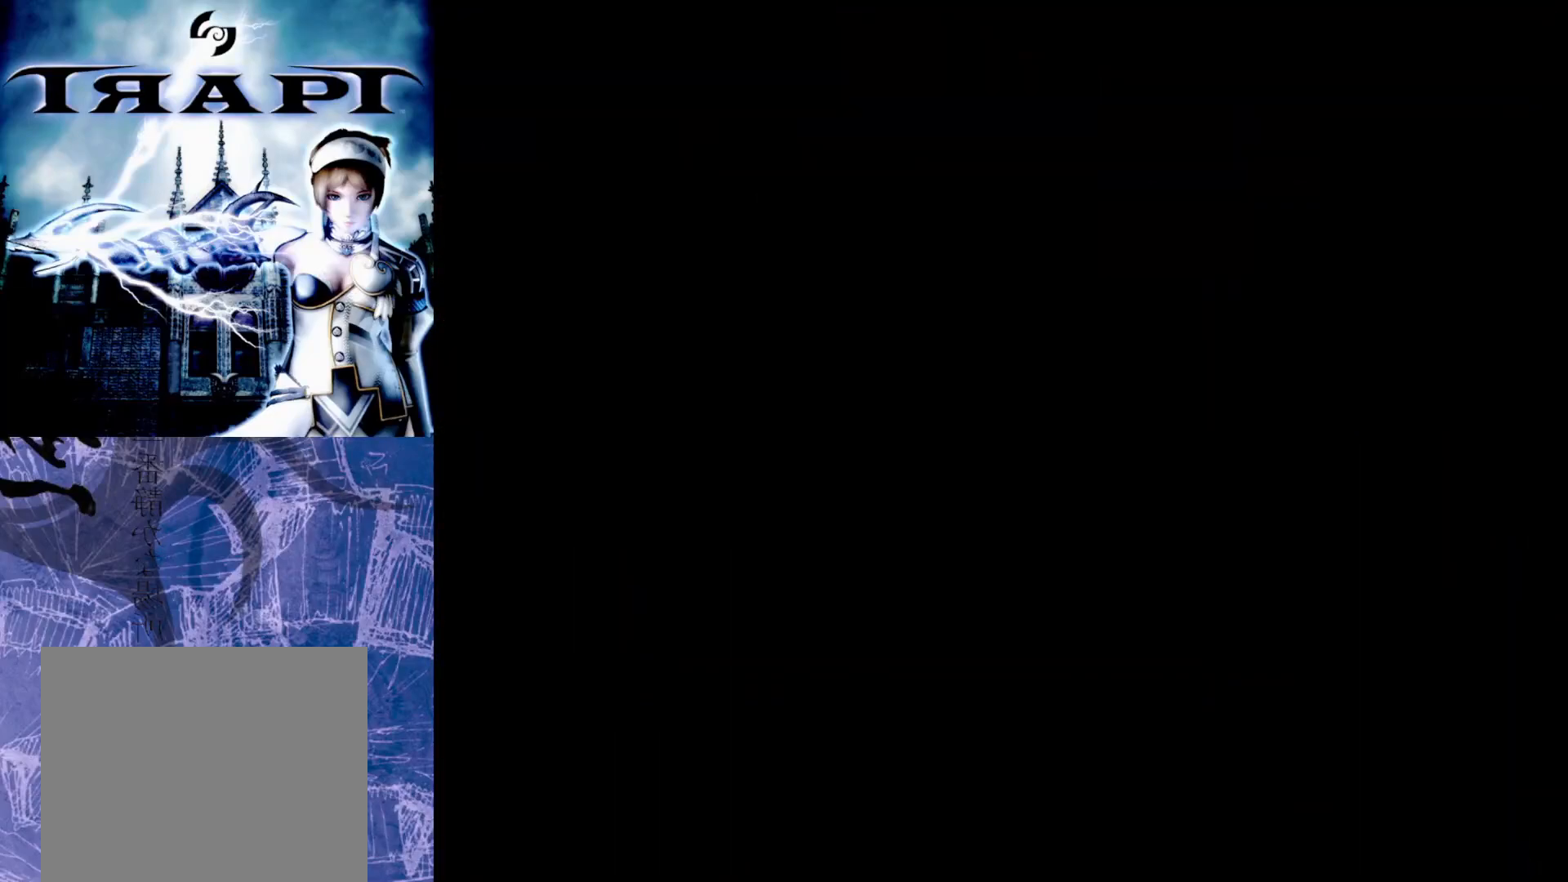
{"buttons": ["R2"], "left_stick": "center", "right_stick": "center", "events": []}
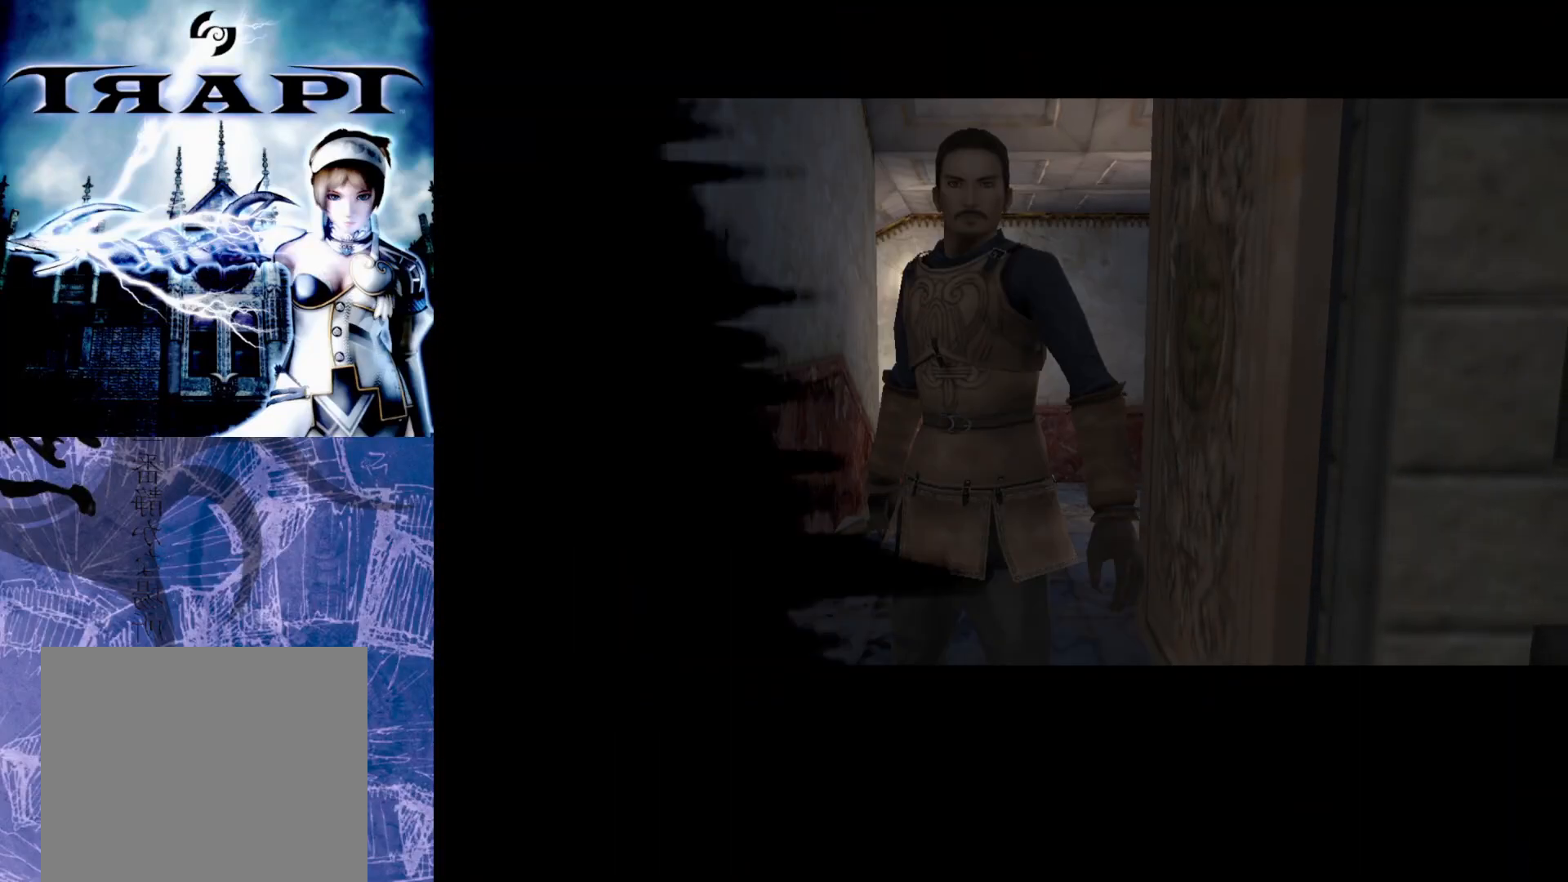
{"buttons": ["R2"], "left_stick": "center", "right_stick": "center", "events": []}
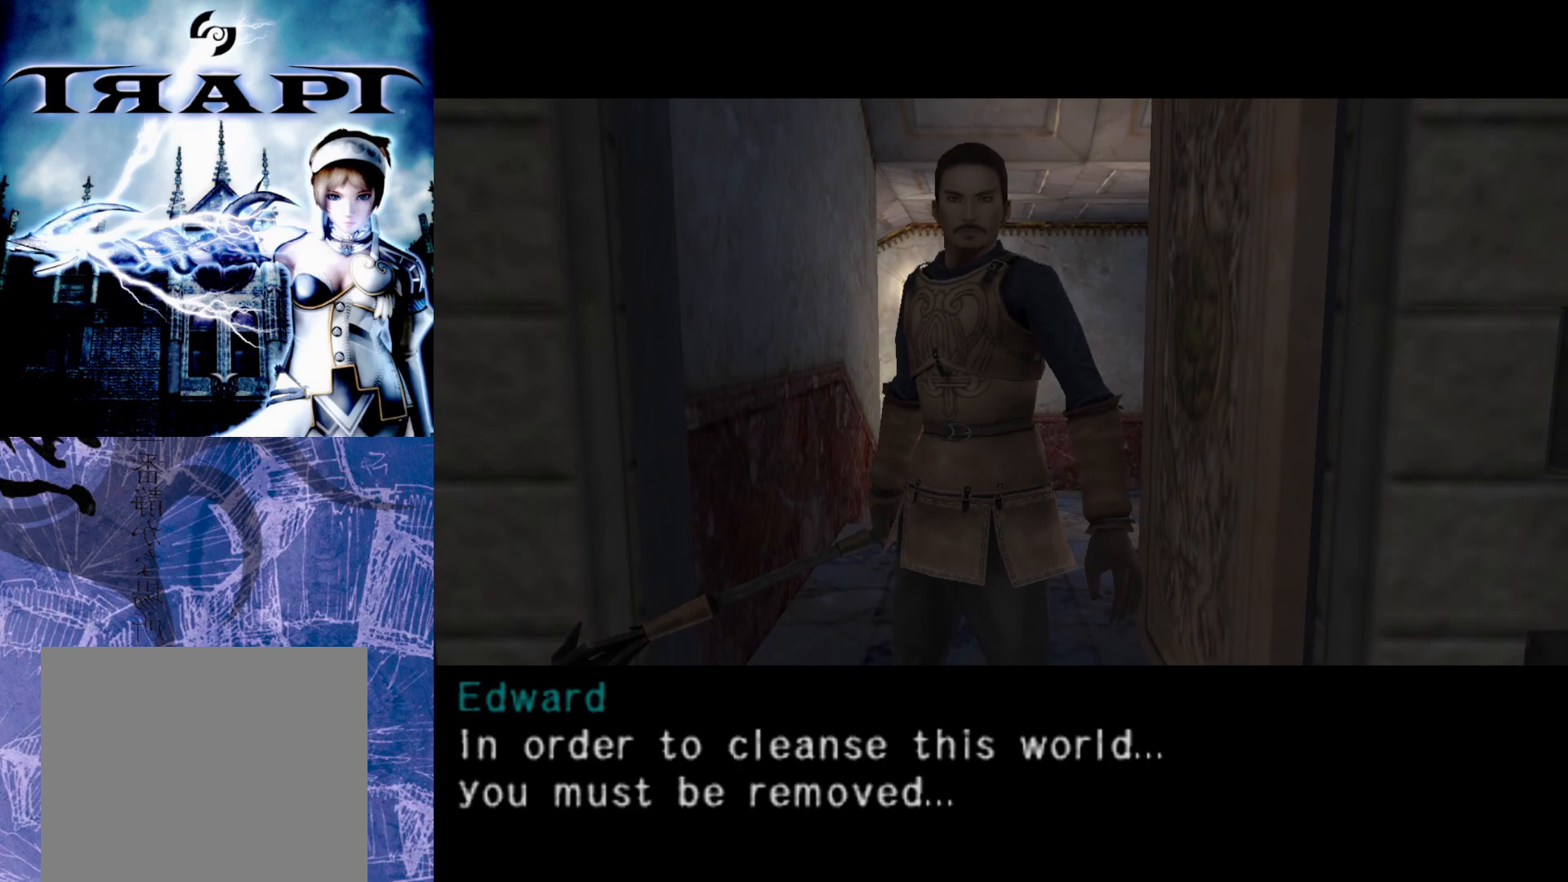
{"buttons": ["R2"], "left_stick": "center", "right_stick": "center", "events": []}
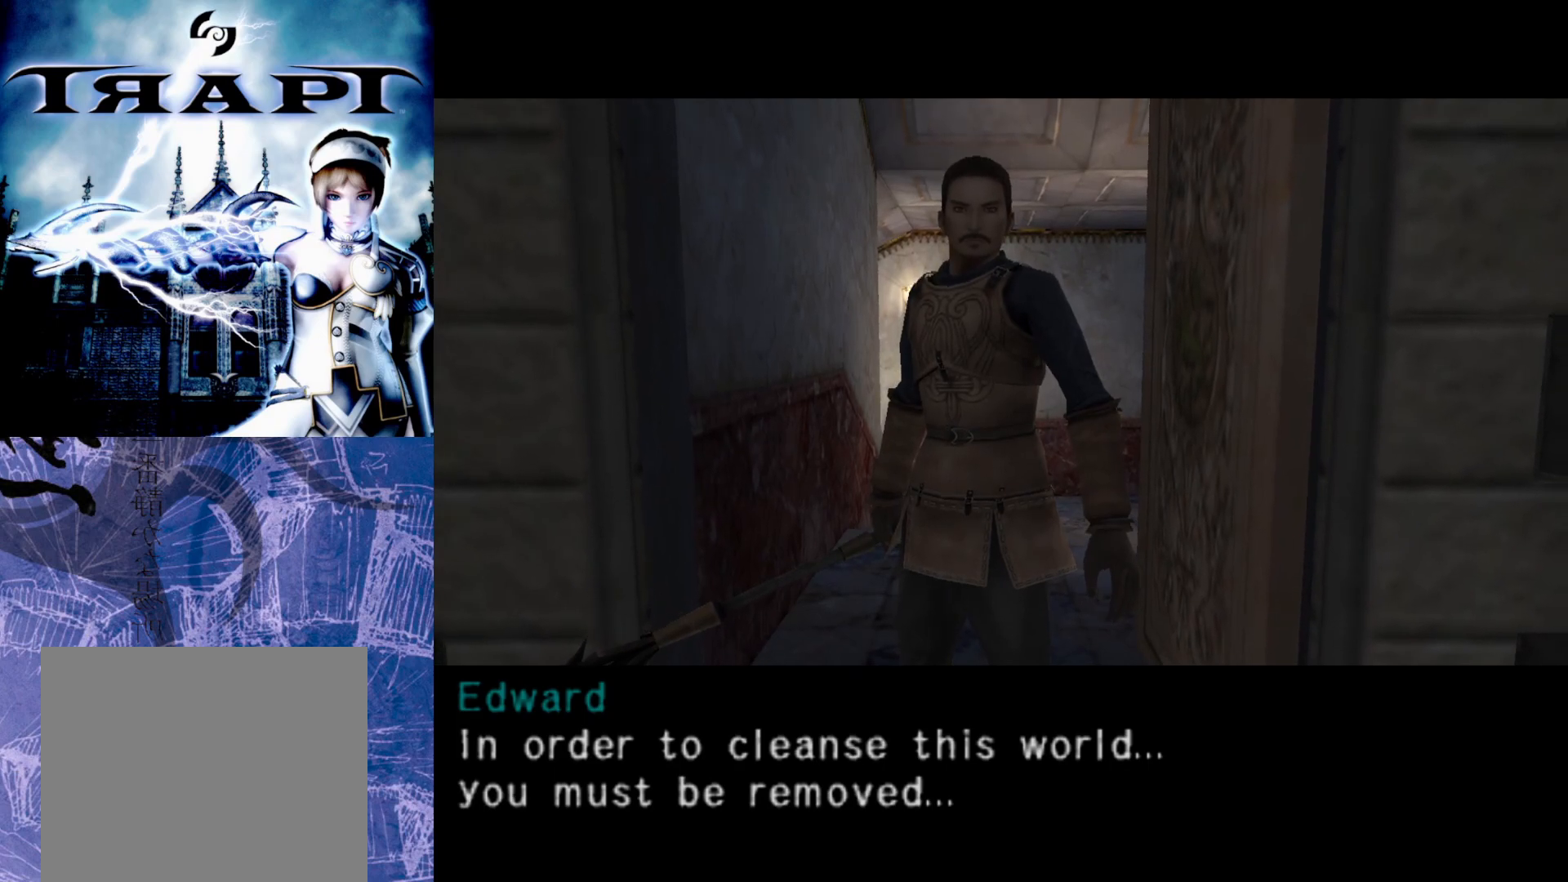
{"buttons": ["R2"], "left_stick": "center", "right_stick": "center", "events": []}
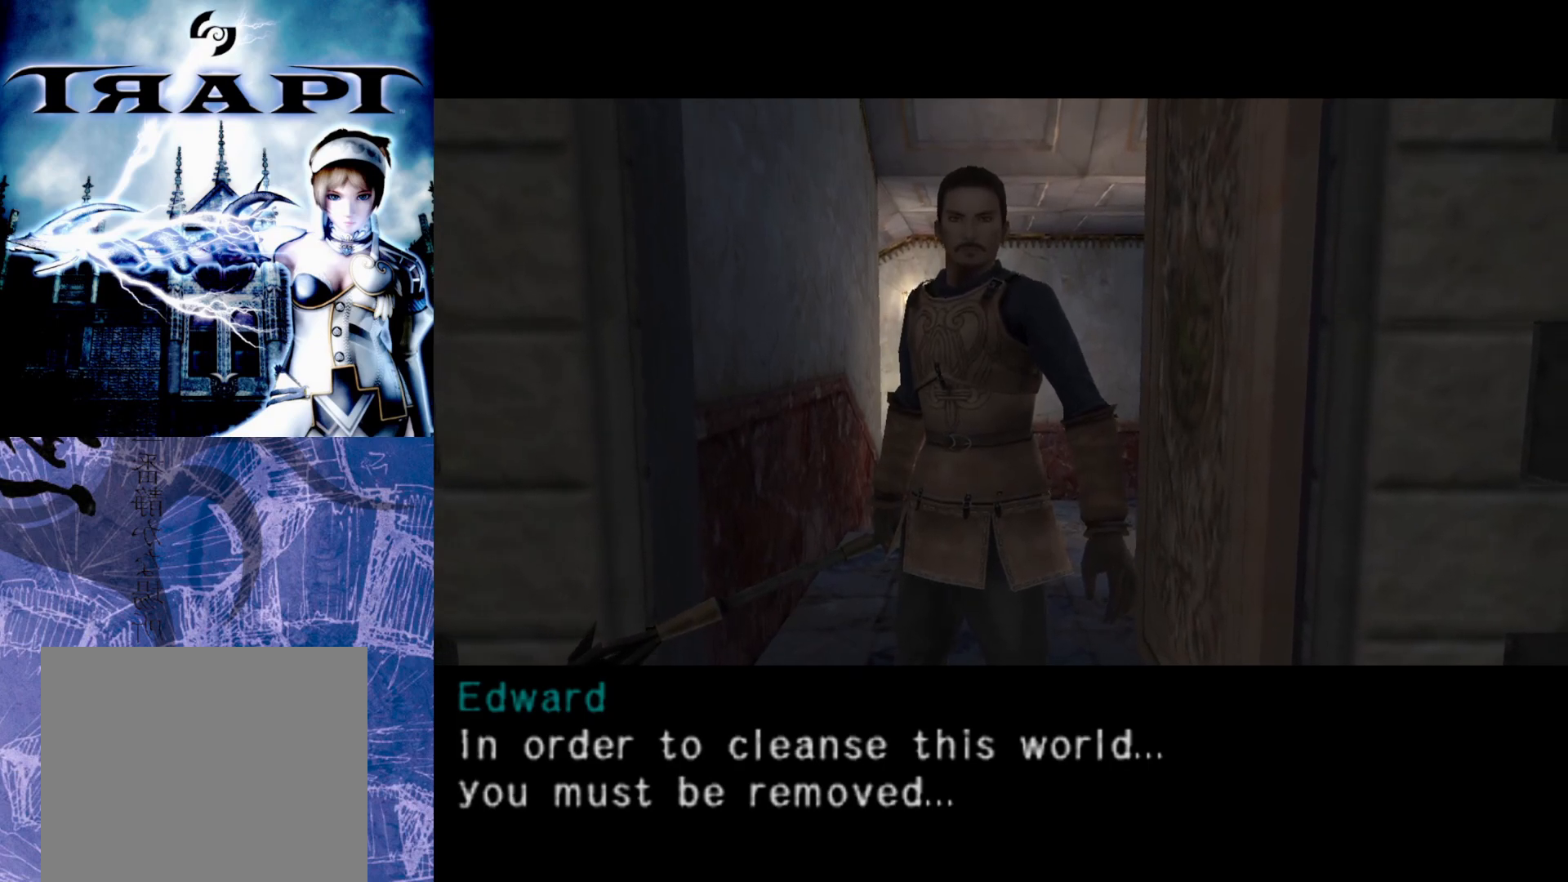
{"buttons": ["R2"], "left_stick": "center", "right_stick": "center", "events": []}
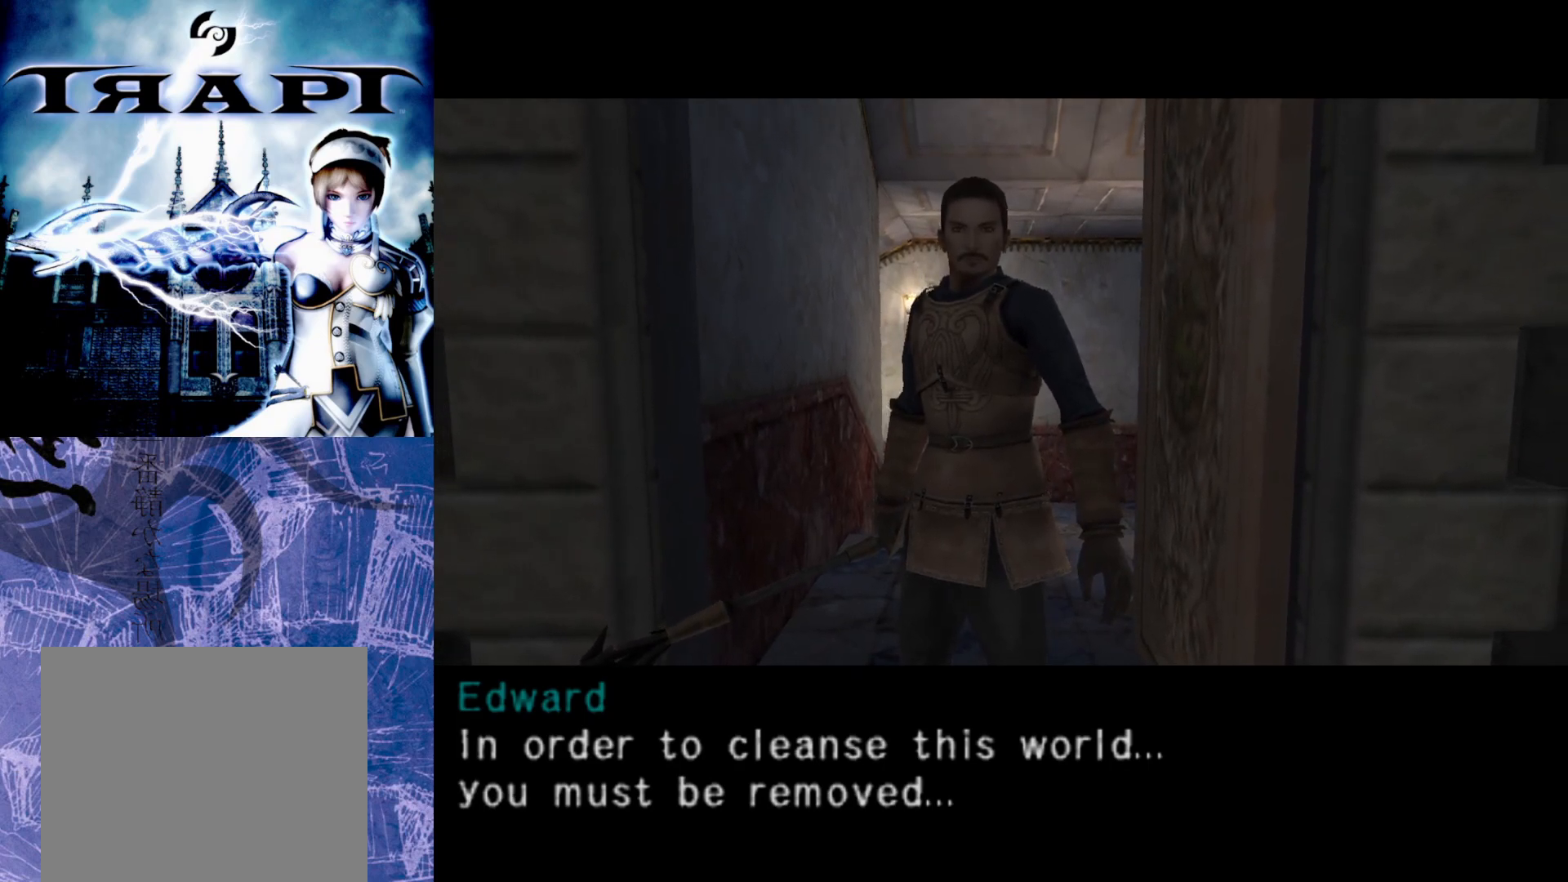
{"buttons": [], "left_stick": "center", "right_stick": "center", "events": [[17, "R2", "up"]]}
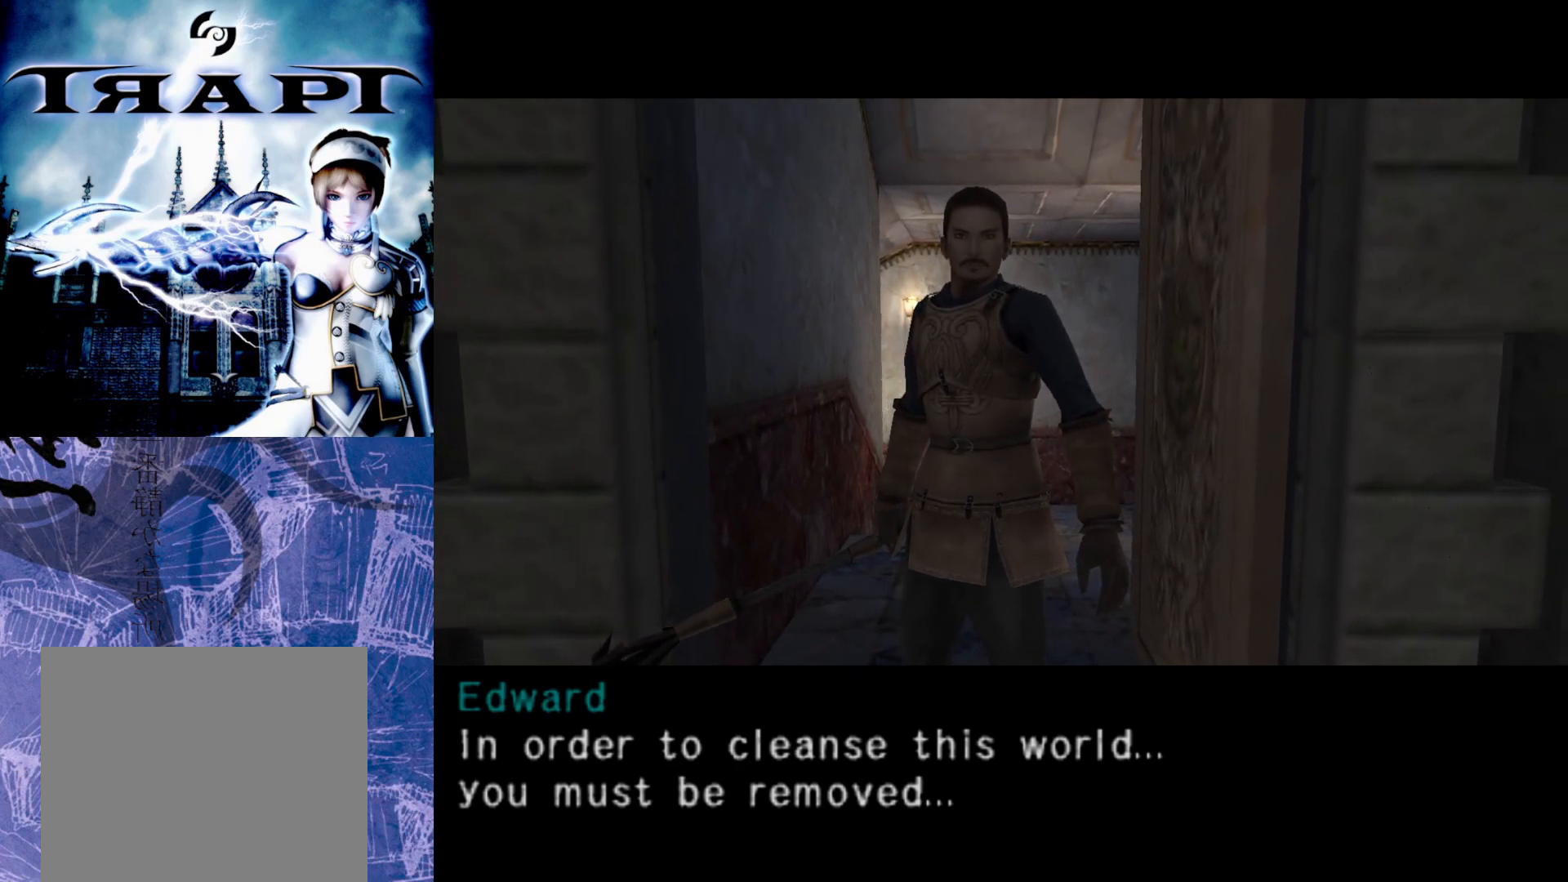
{"buttons": [], "left_stick": "center", "right_stick": "center", "events": []}
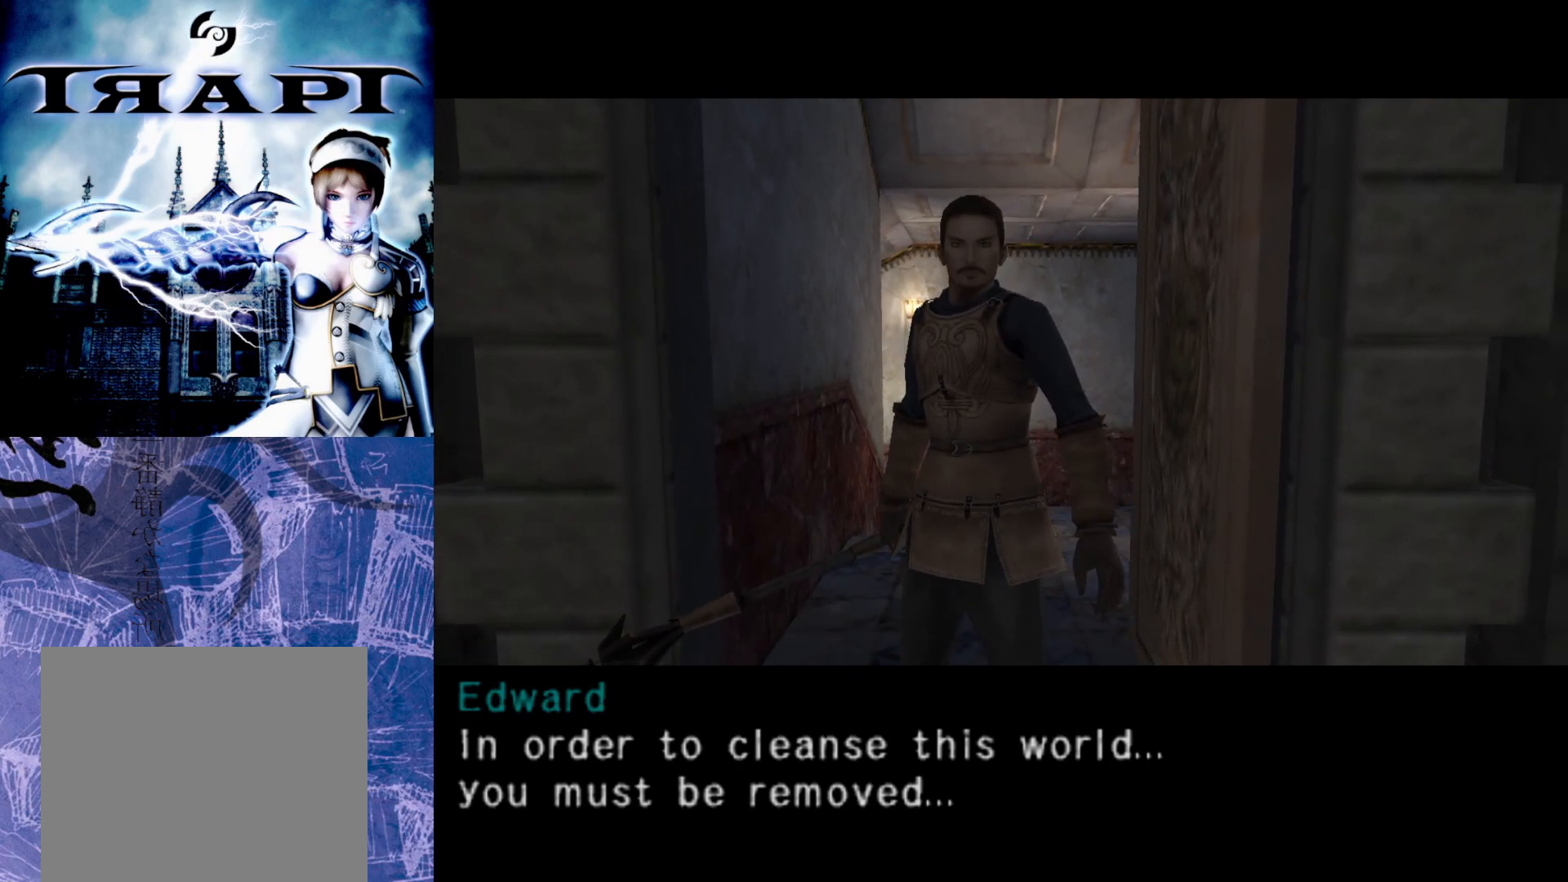
{"buttons": [], "left_stick": "center", "right_stick": "center", "events": []}
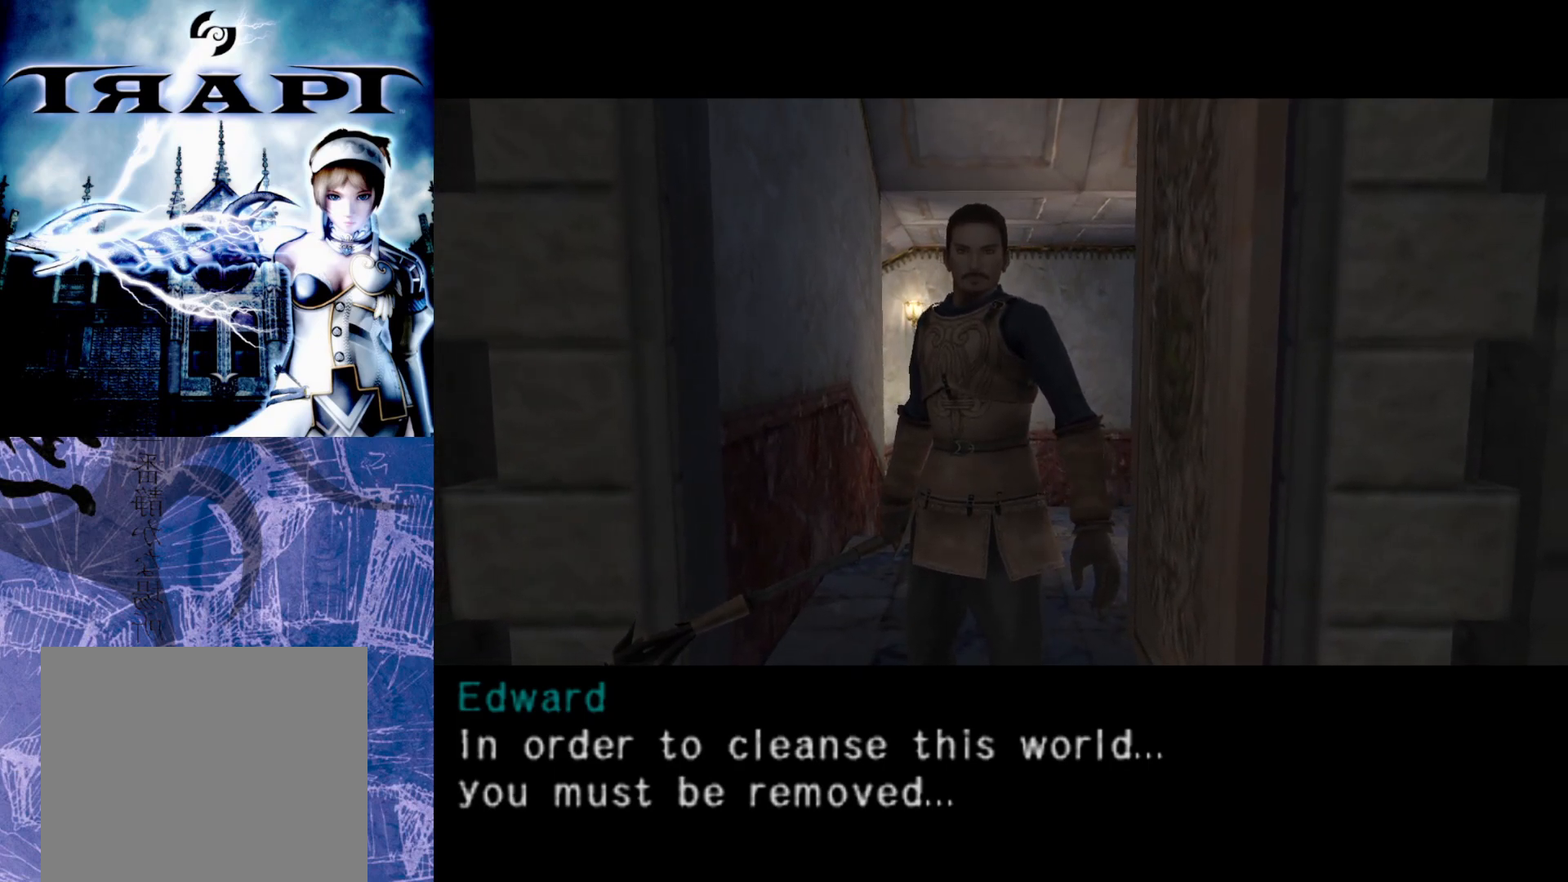
{"buttons": [], "left_stick": "center", "right_stick": "center", "events": []}
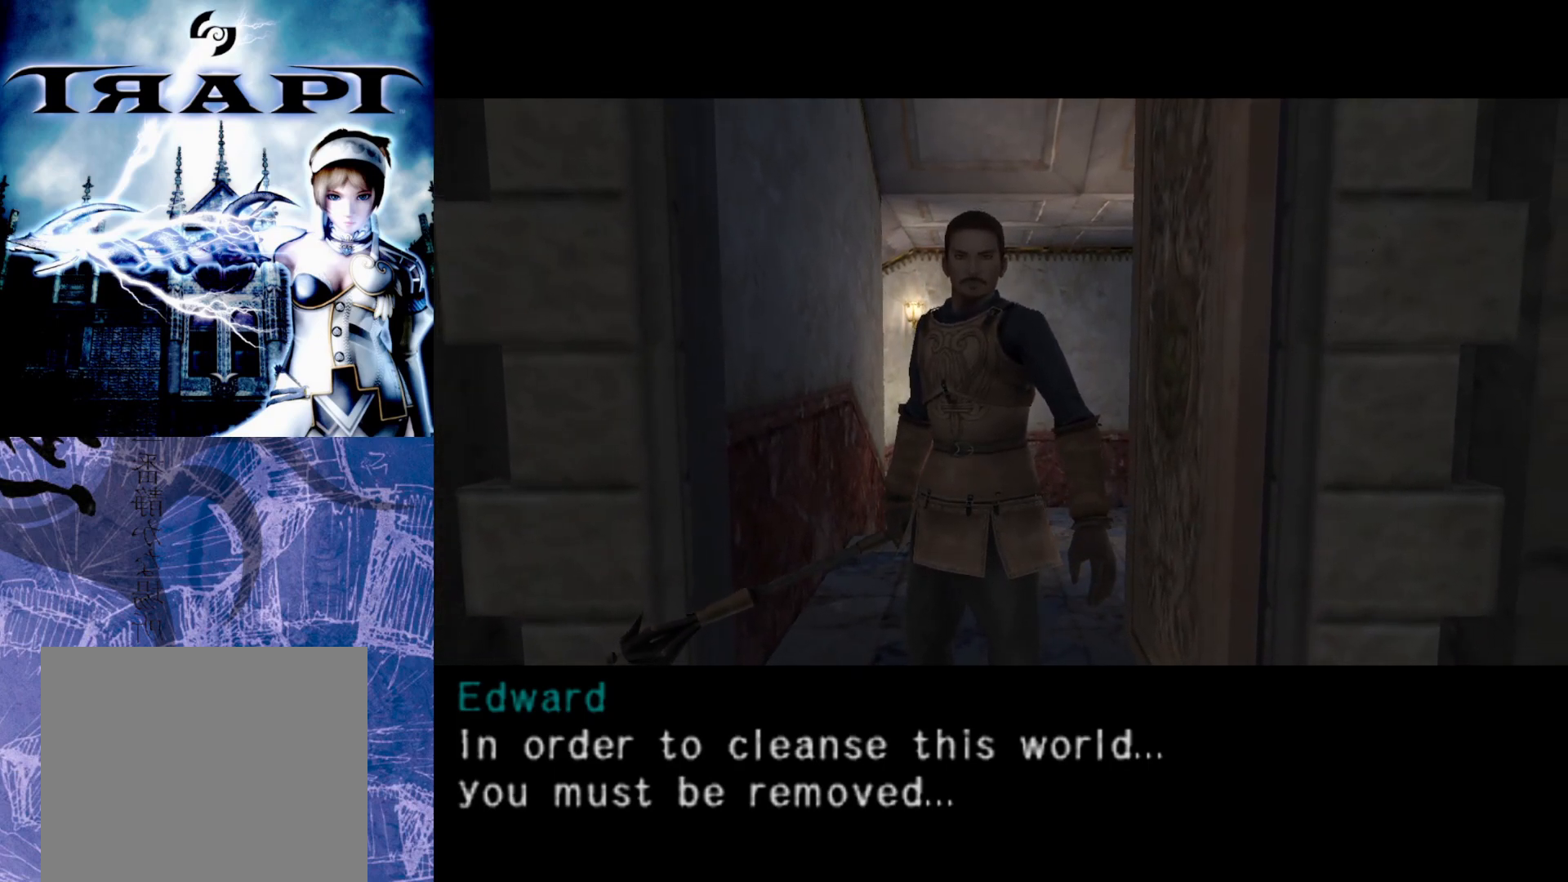
{"buttons": [], "left_stick": "center", "right_stick": "center", "events": []}
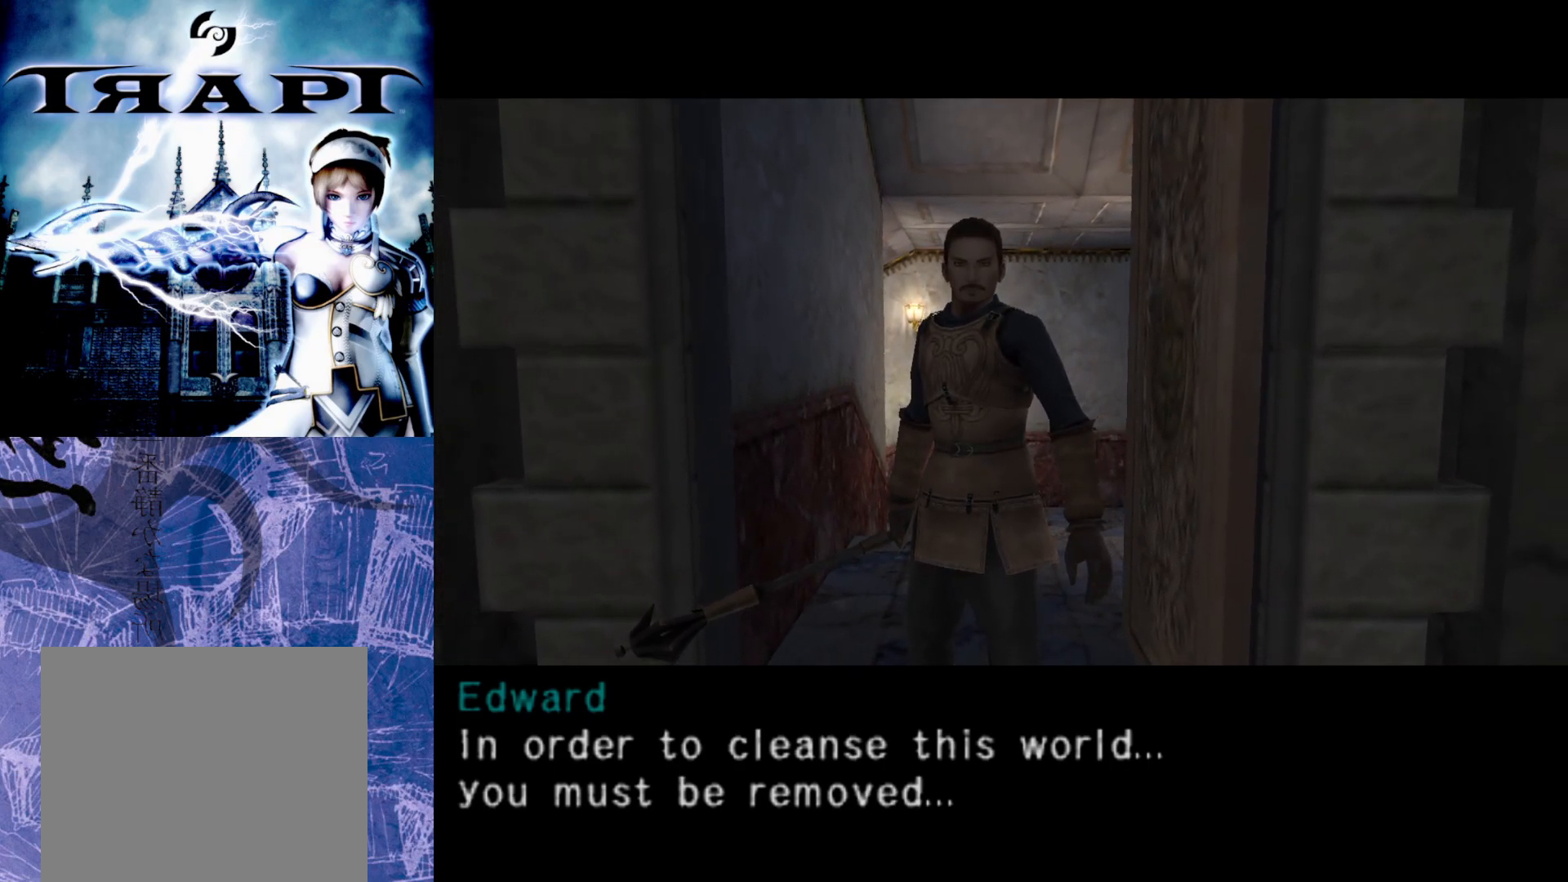
{"buttons": [], "left_stick": "center", "right_stick": "center", "events": []}
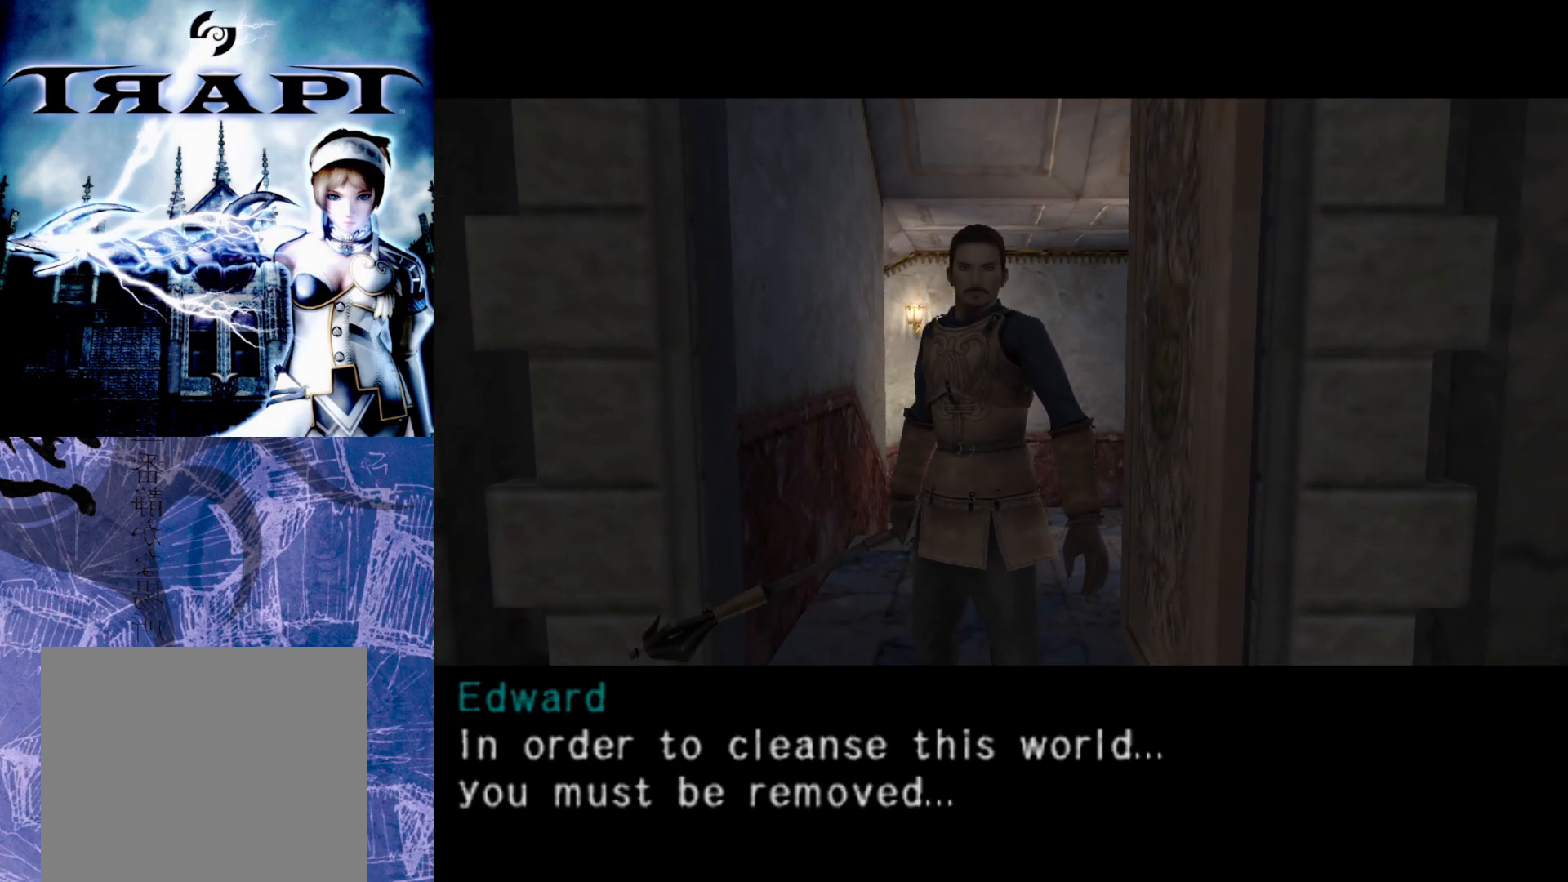
{"buttons": [], "left_stick": "center", "right_stick": "center", "events": []}
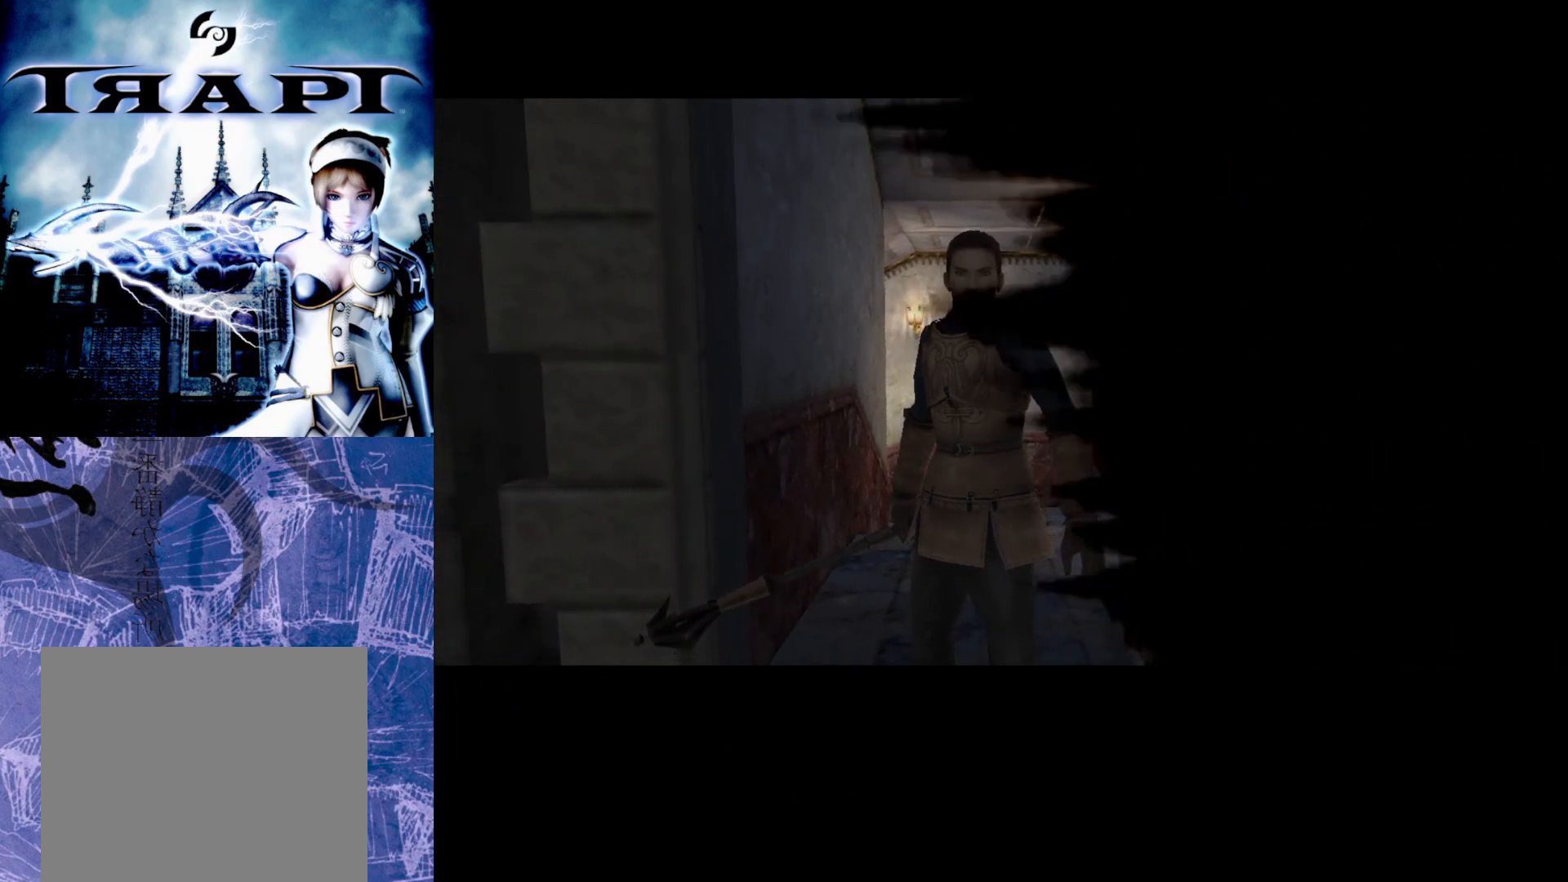
{"buttons": [], "left_stick": "center", "right_stick": "center", "events": []}
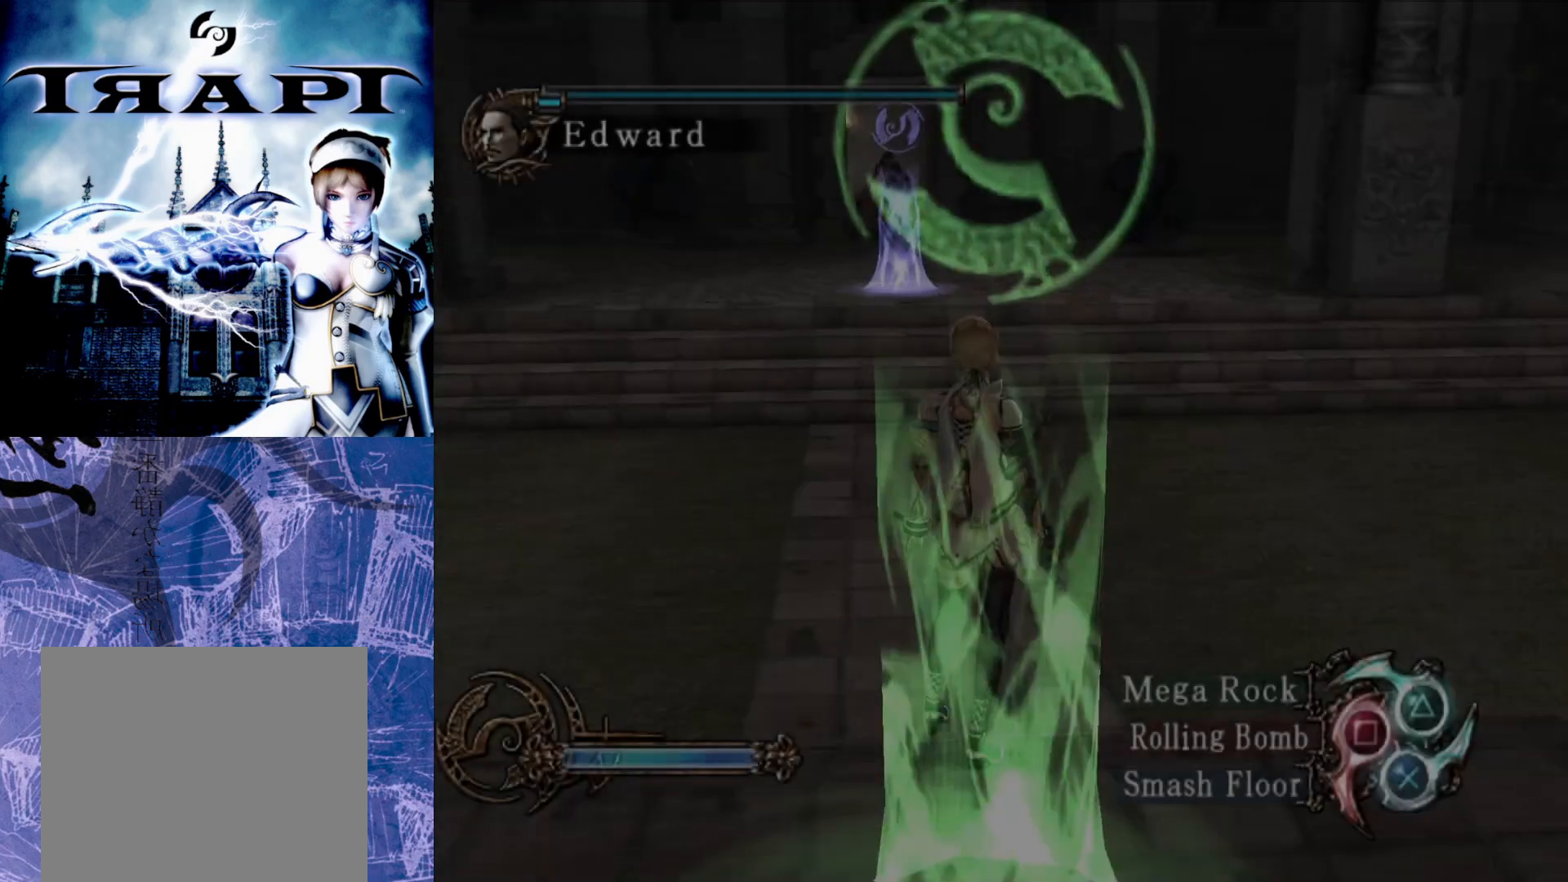
{"buttons": ["R2"], "left_stick": "center", "right_stick": "center", "events": [[333, "R2", "down"]]}